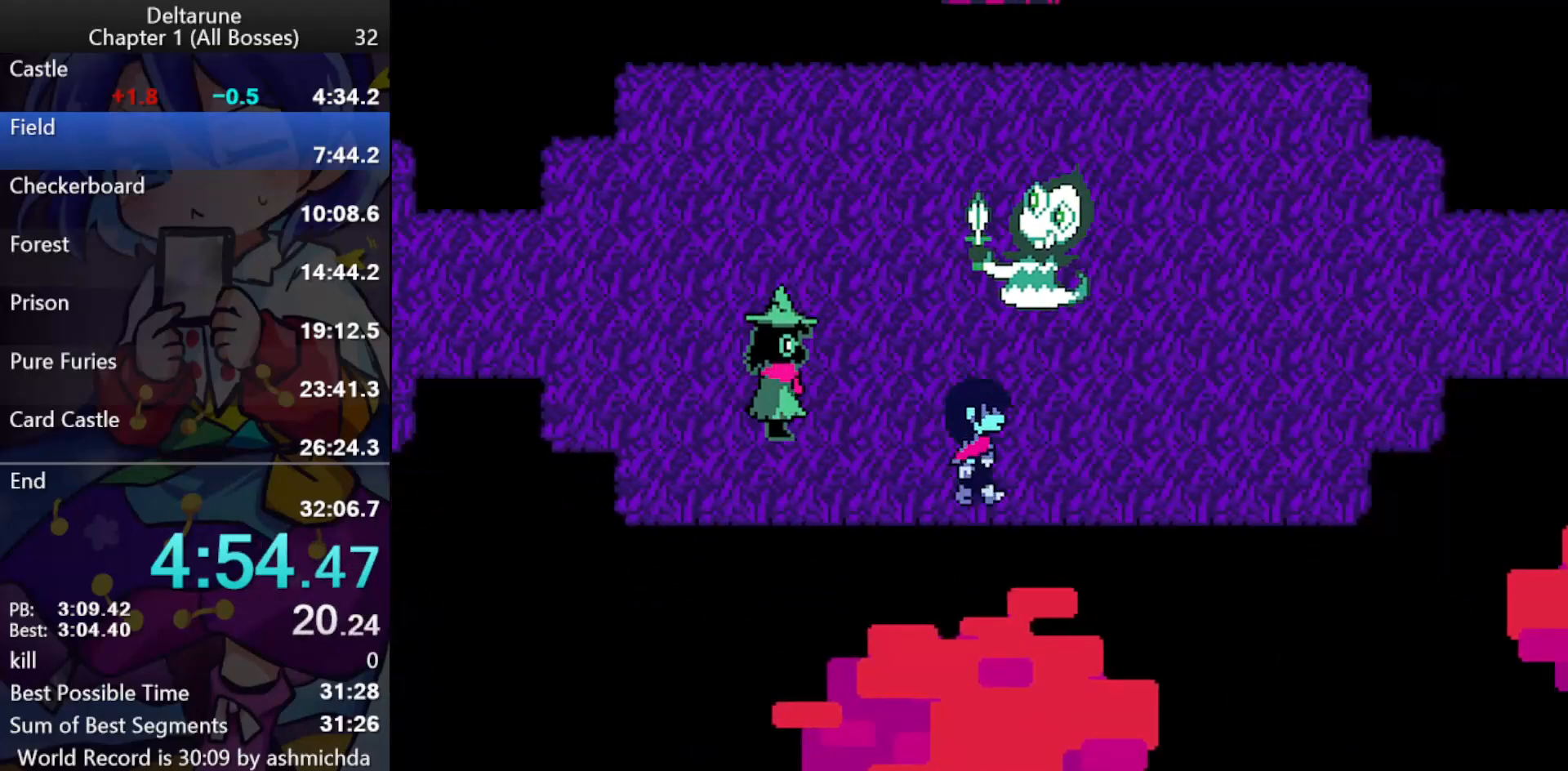
Gameplay with keyboard; each line is a JSON object with the keys held at the frame after it. "events" lists presses ("down") and releases ("up") of "c", "ctrl_l", "ctrl_r", "down", "left", "return", "right", "shift_l", "shift_r", "up", "x" and "z" between this image and that frame as [ms after this image, input, new state], when the widget could be followed in between. No other keys are recorded. Mouse input is not recorded.
{"keys": ["ctrl_l", "right", "shift_l", "up"], "events": [[483, "up", "down"]]}
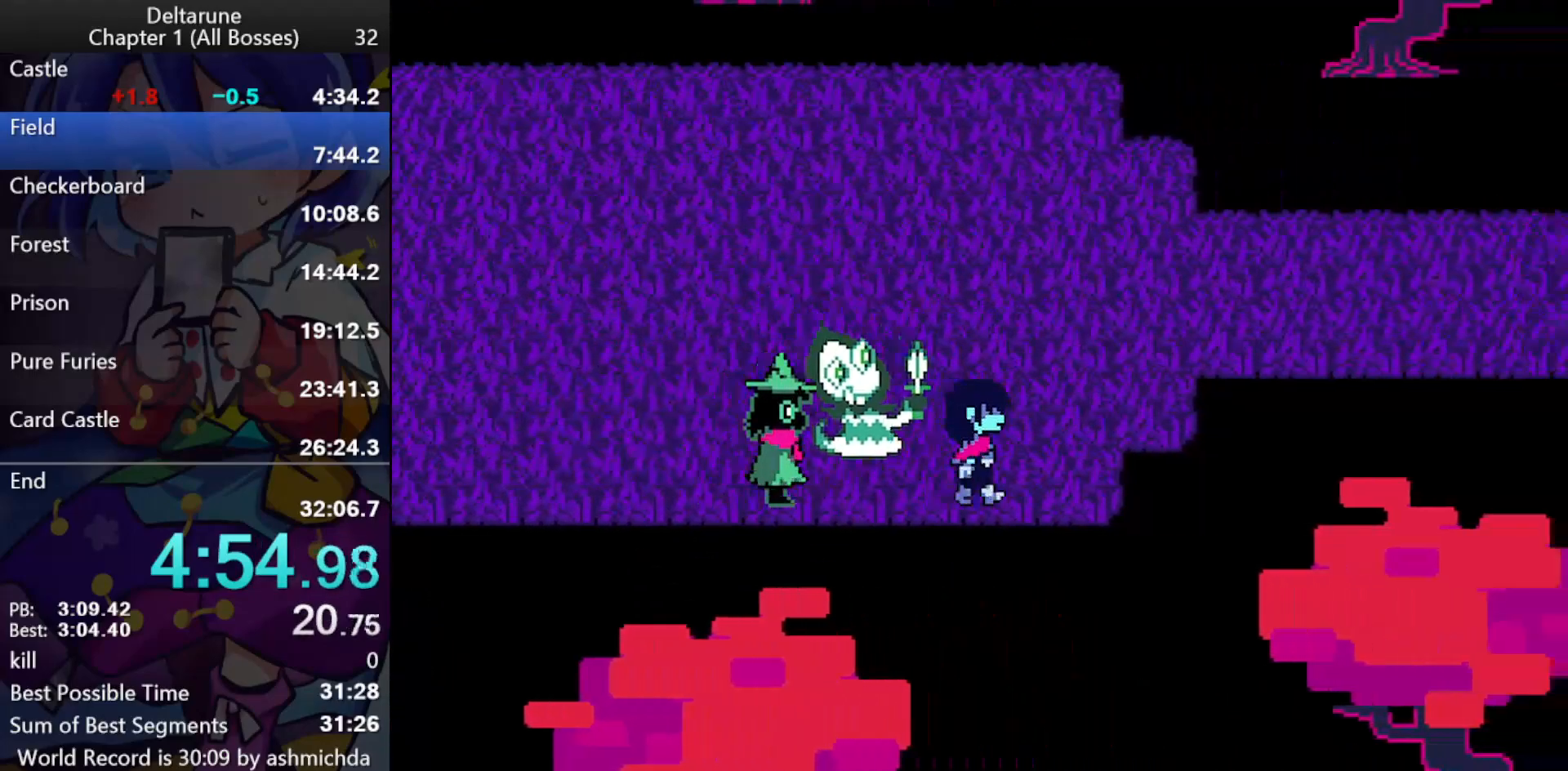
{"keys": ["ctrl_l", "right", "shift_l"], "events": [[367, "up", "up"]]}
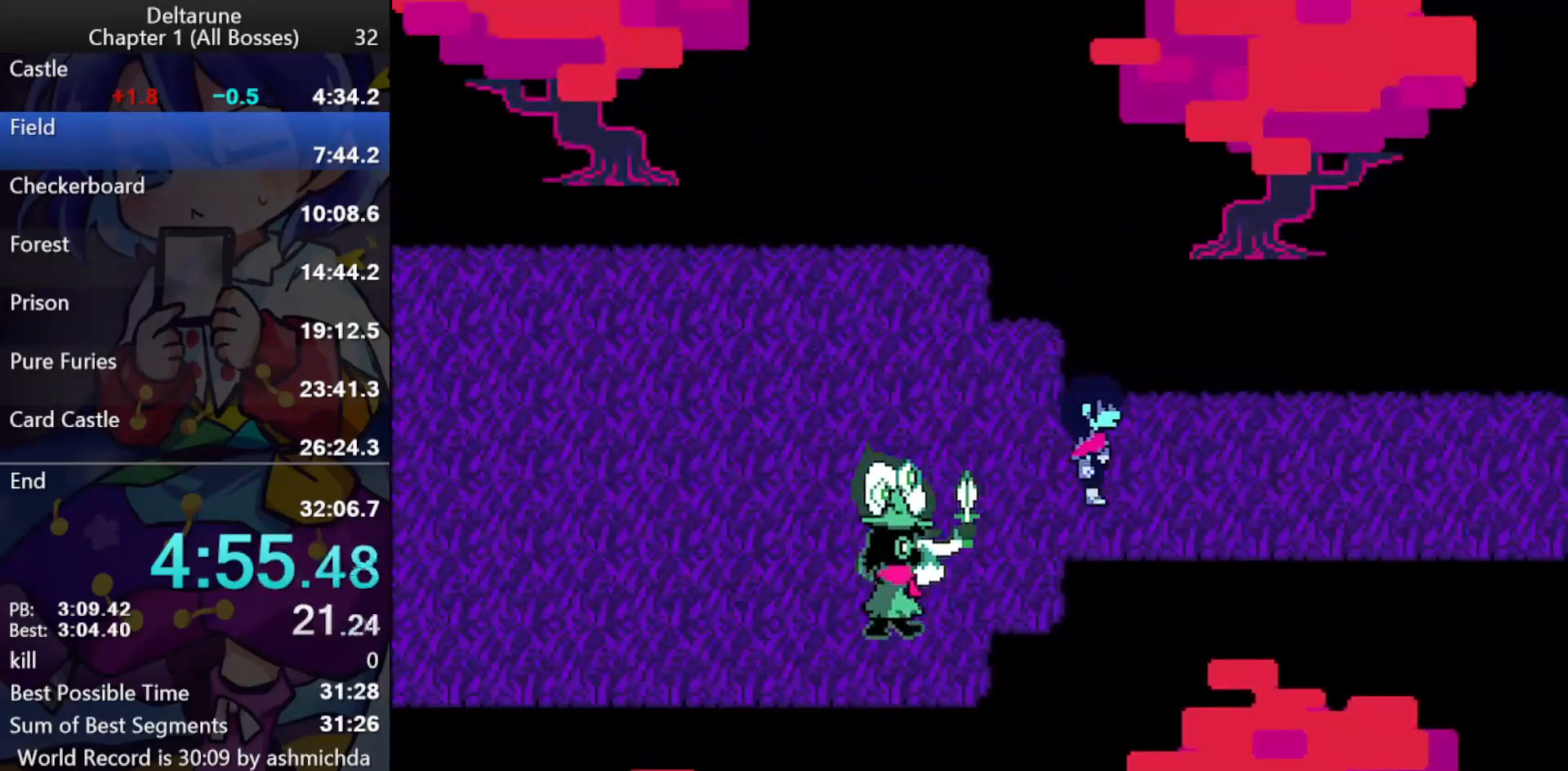
{"keys": ["ctrl_l", "right", "shift_l", "z"], "events": [[150, "z", "down"]]}
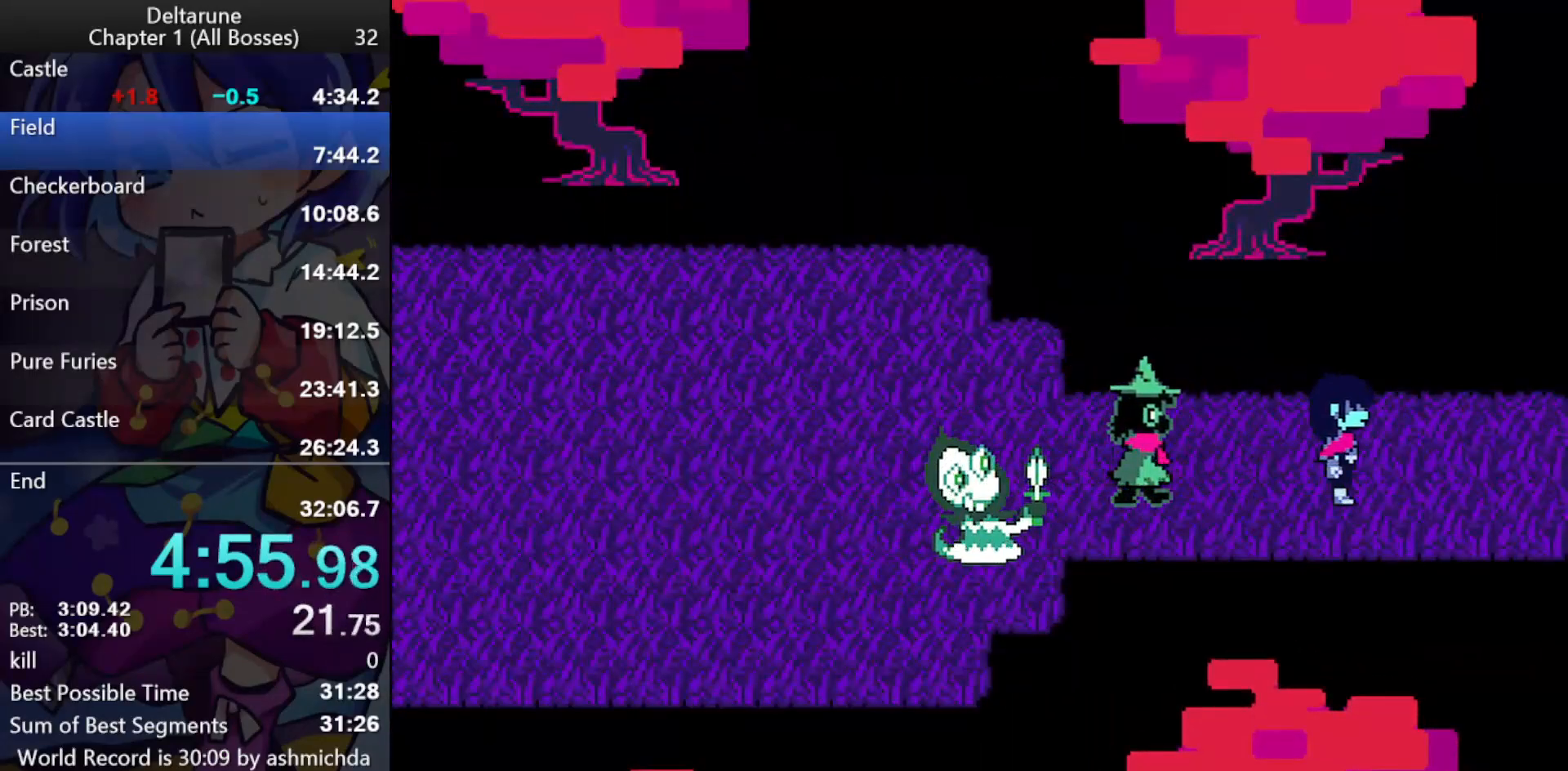
{"keys": ["ctrl_l", "right", "shift_l"], "events": [[433, "z", "up"]]}
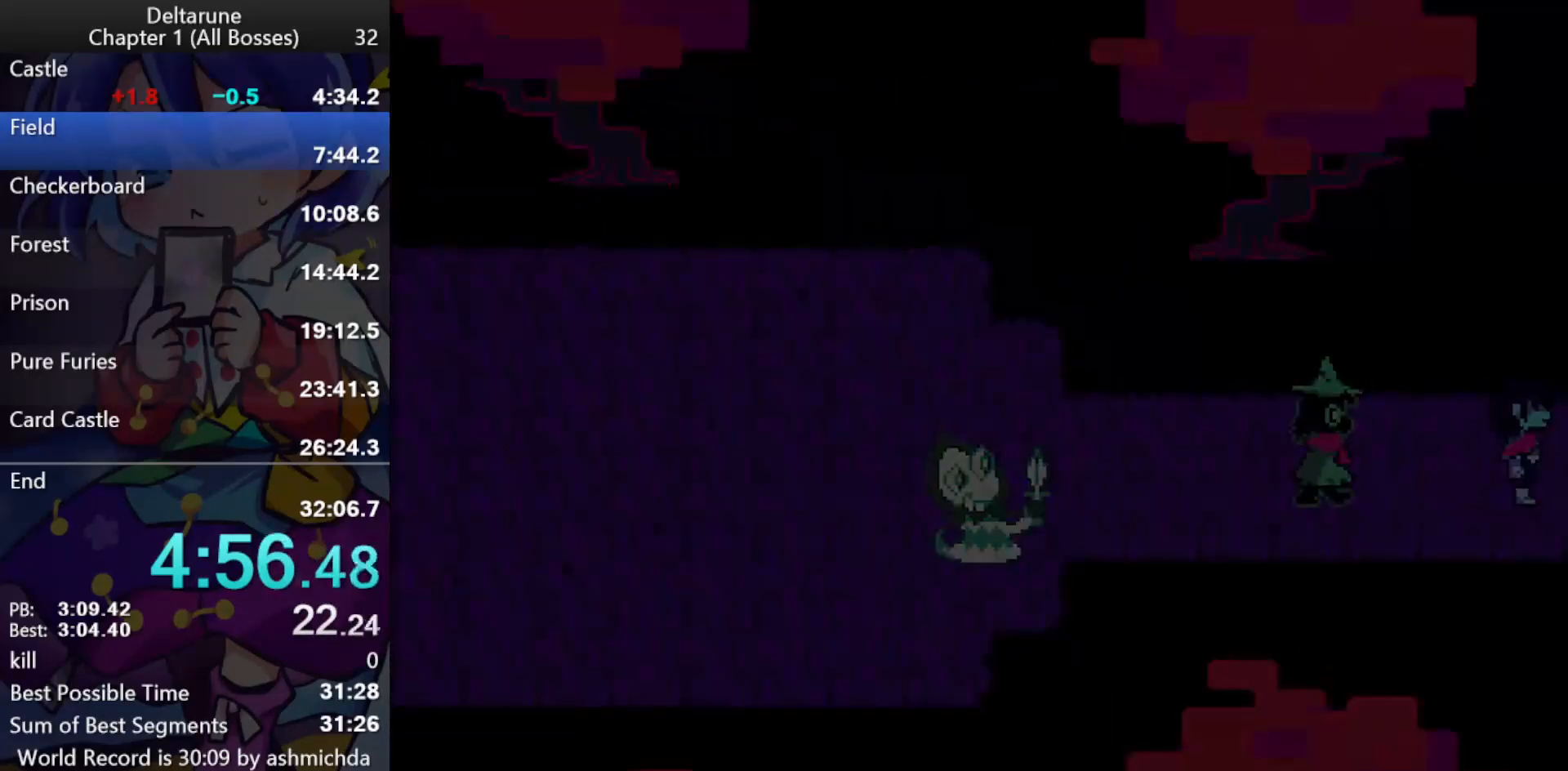
{"keys": ["ctrl_l", "right", "shift_l"], "events": []}
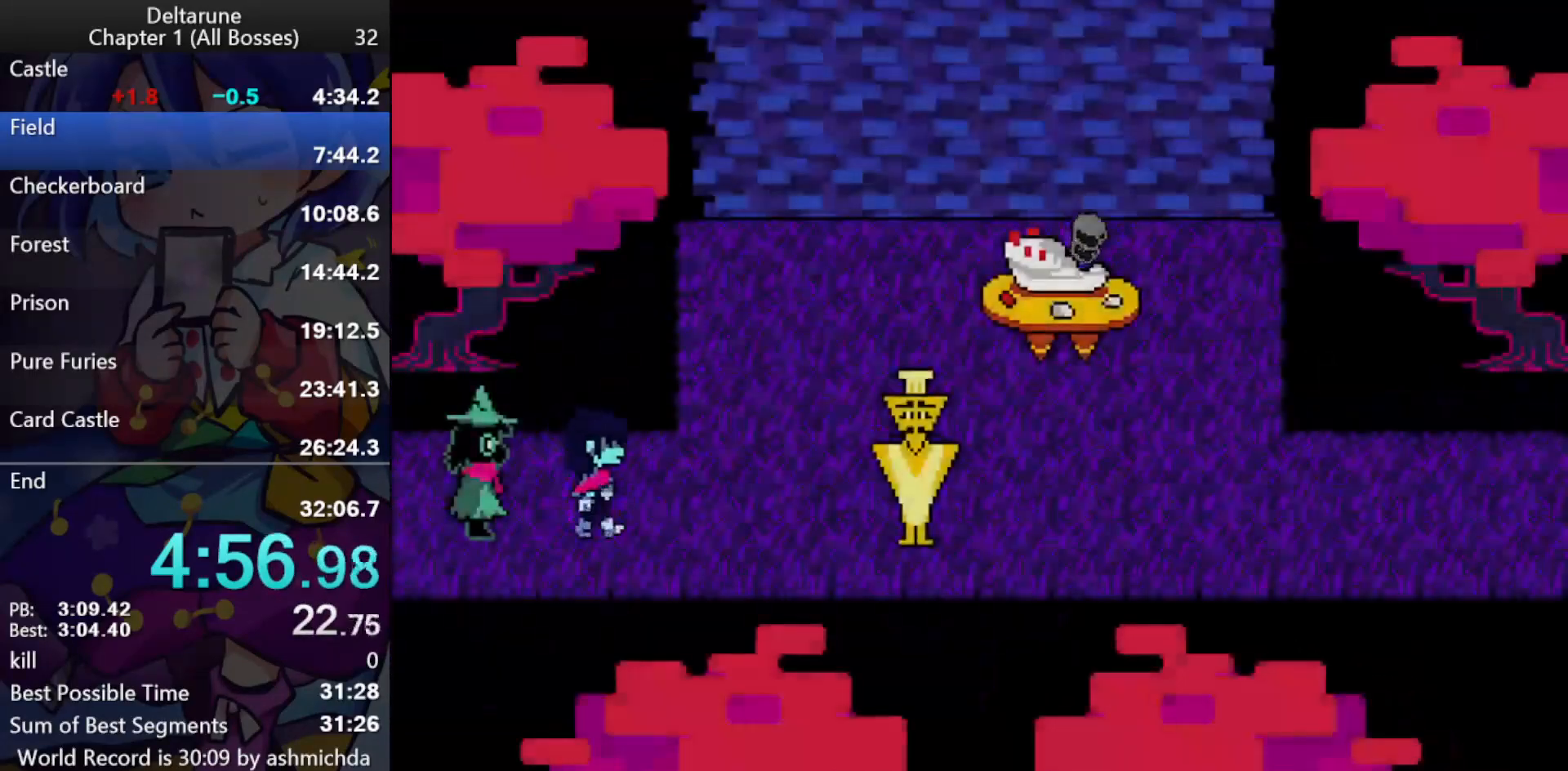
{"keys": ["ctrl_l", "right", "shift_l"], "events": [[183, "up", "down"], [467, "up", "up"]]}
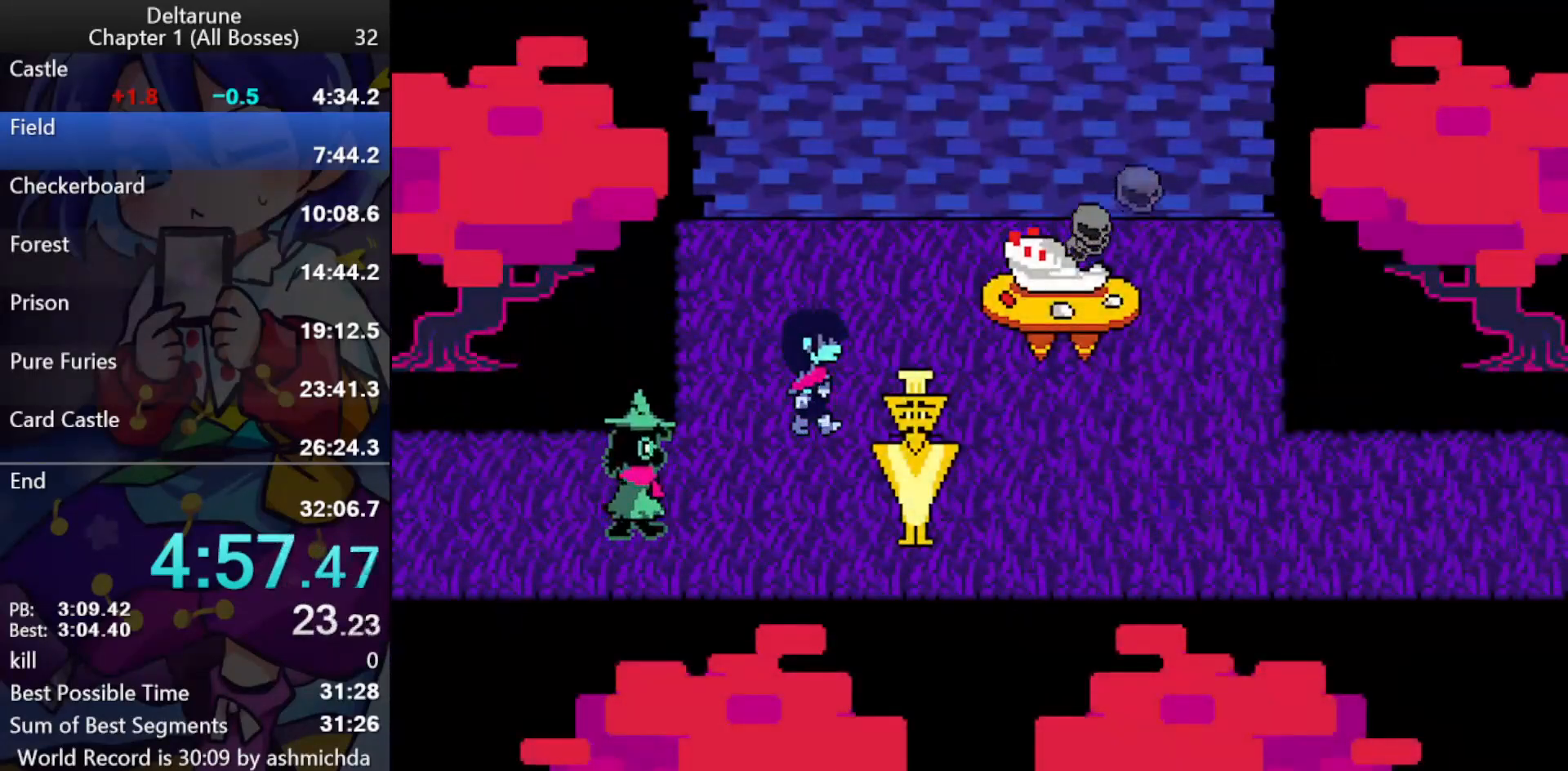
{"keys": ["ctrl_l", "right", "shift_l"], "events": []}
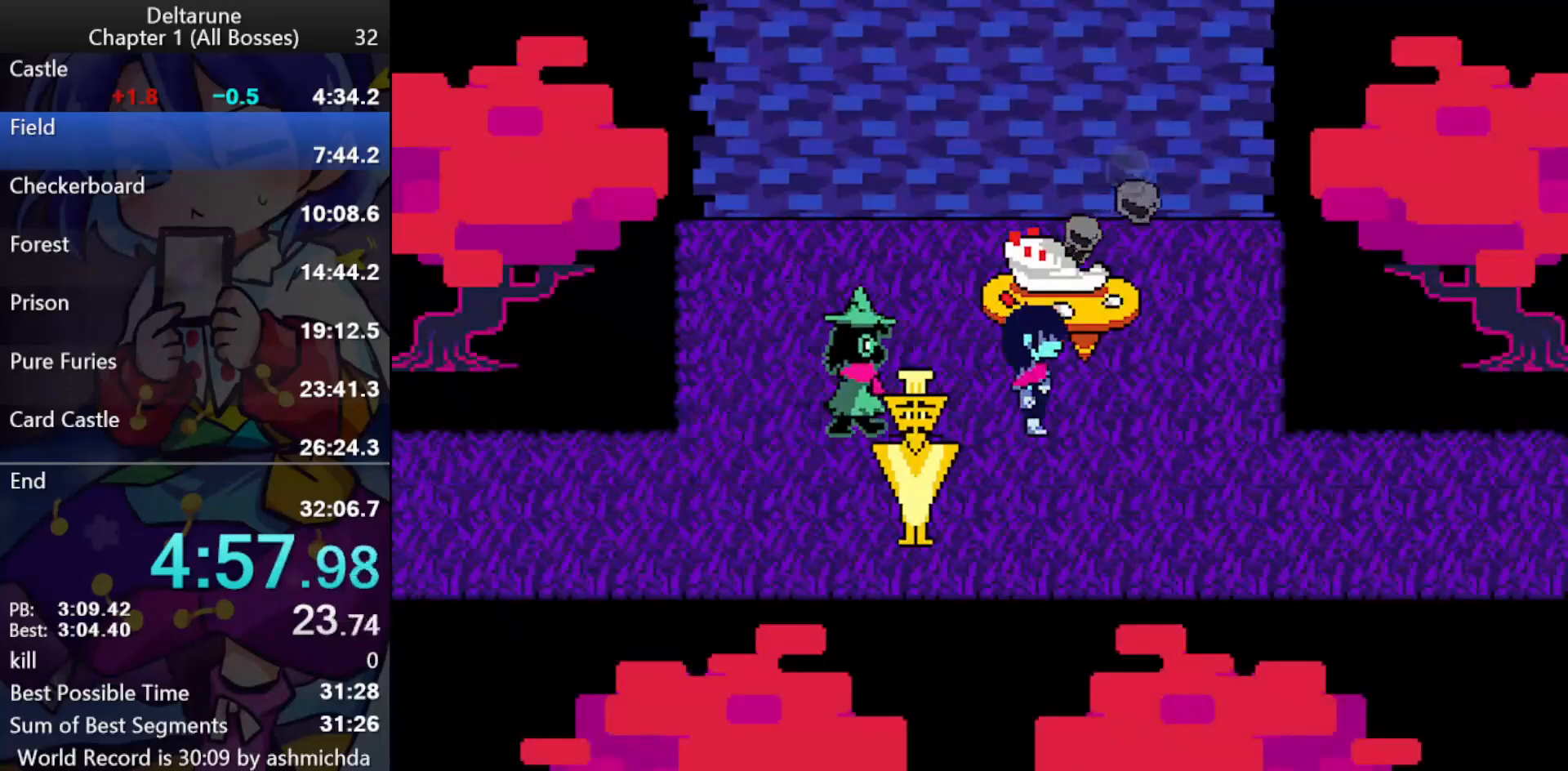
{"keys": ["ctrl_l", "right", "shift_l"], "events": [[33, "down", "down"], [267, "down", "up"]]}
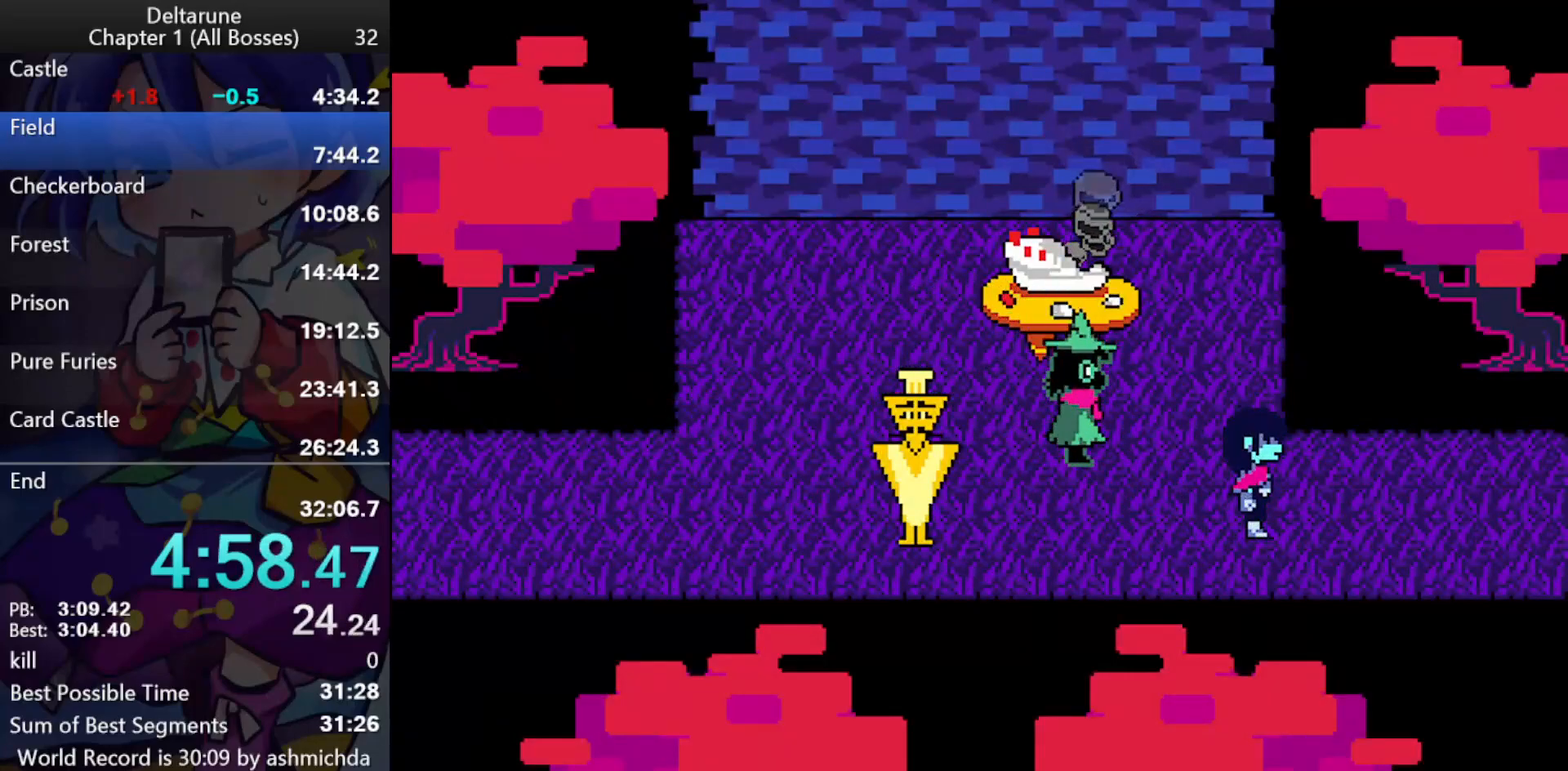
{"keys": ["ctrl_l", "right", "shift_l"], "events": []}
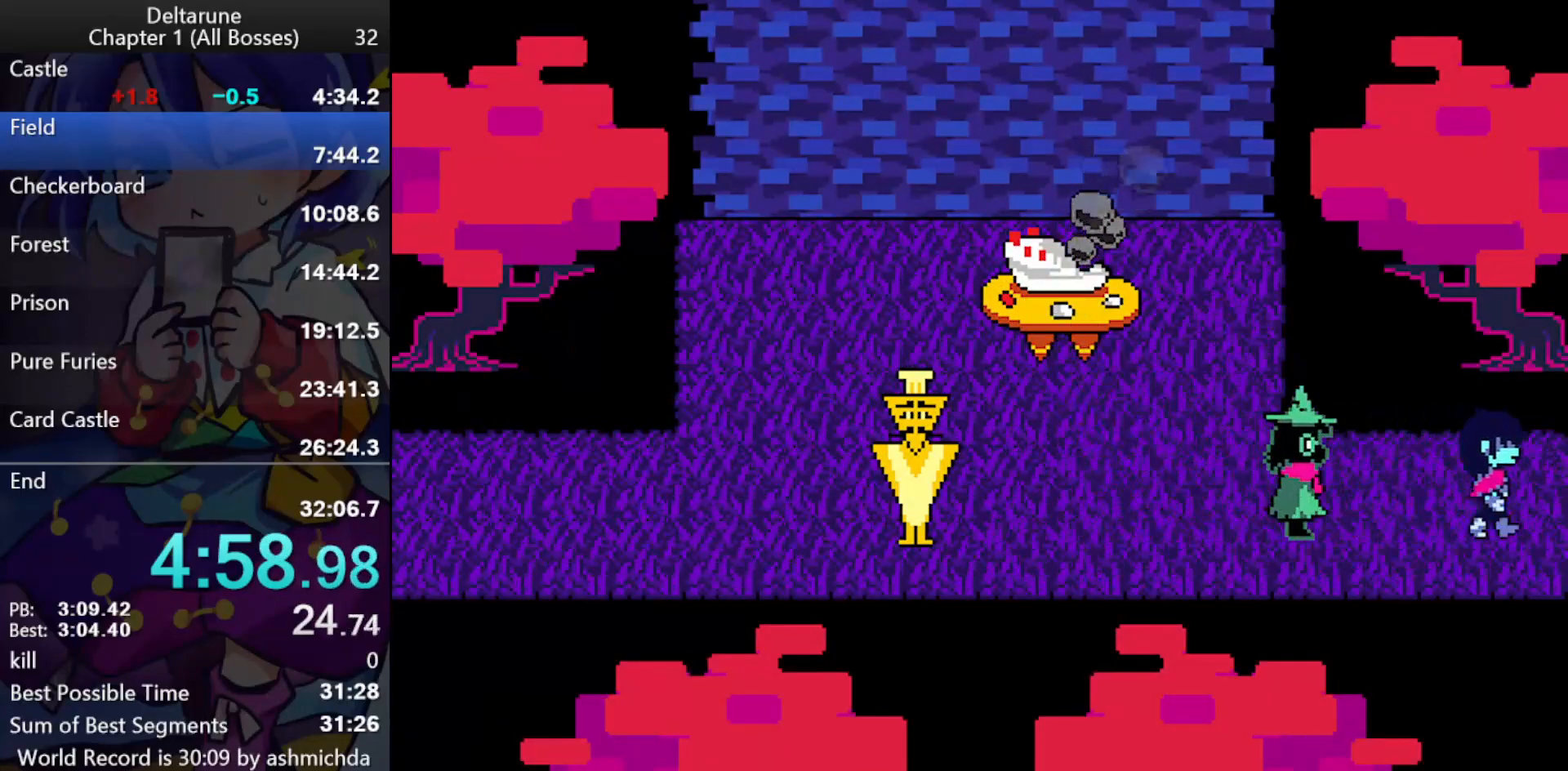
{"keys": ["ctrl_l", "right", "shift_l"], "events": []}
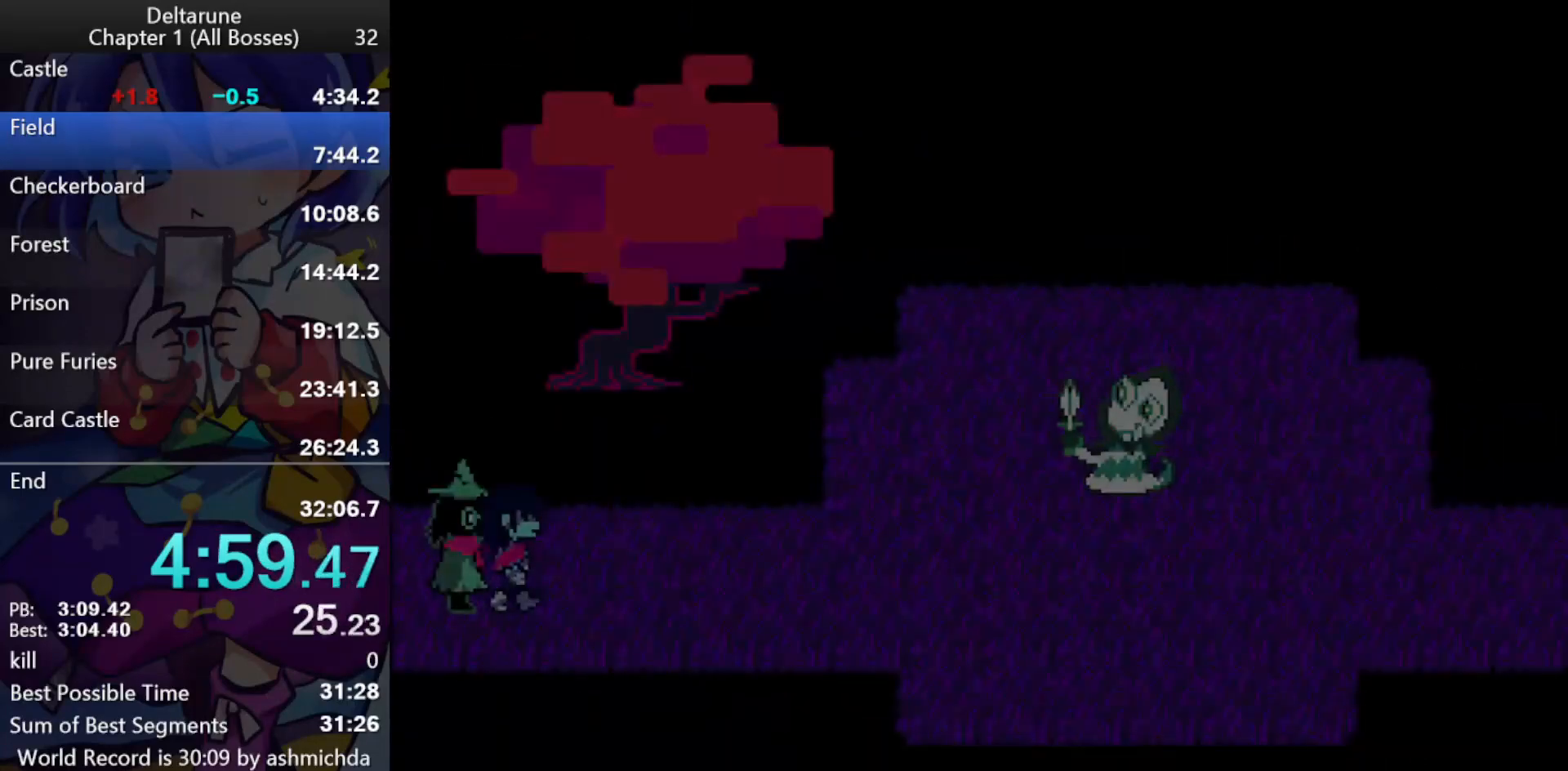
{"keys": ["ctrl_l", "right", "shift_l"], "events": []}
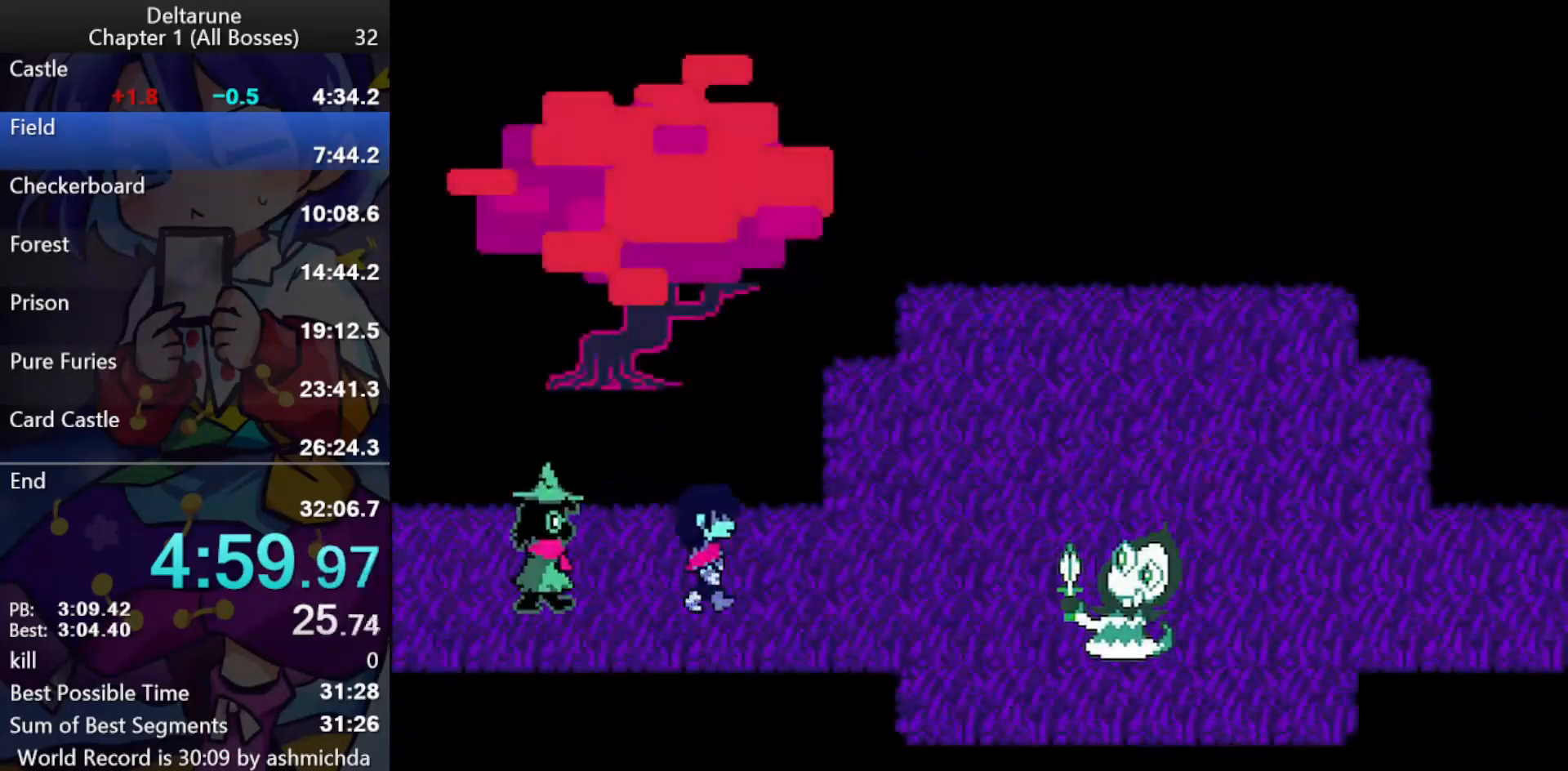
{"keys": ["ctrl_l", "right", "shift_l", "up"], "events": [[383, "up", "down"]]}
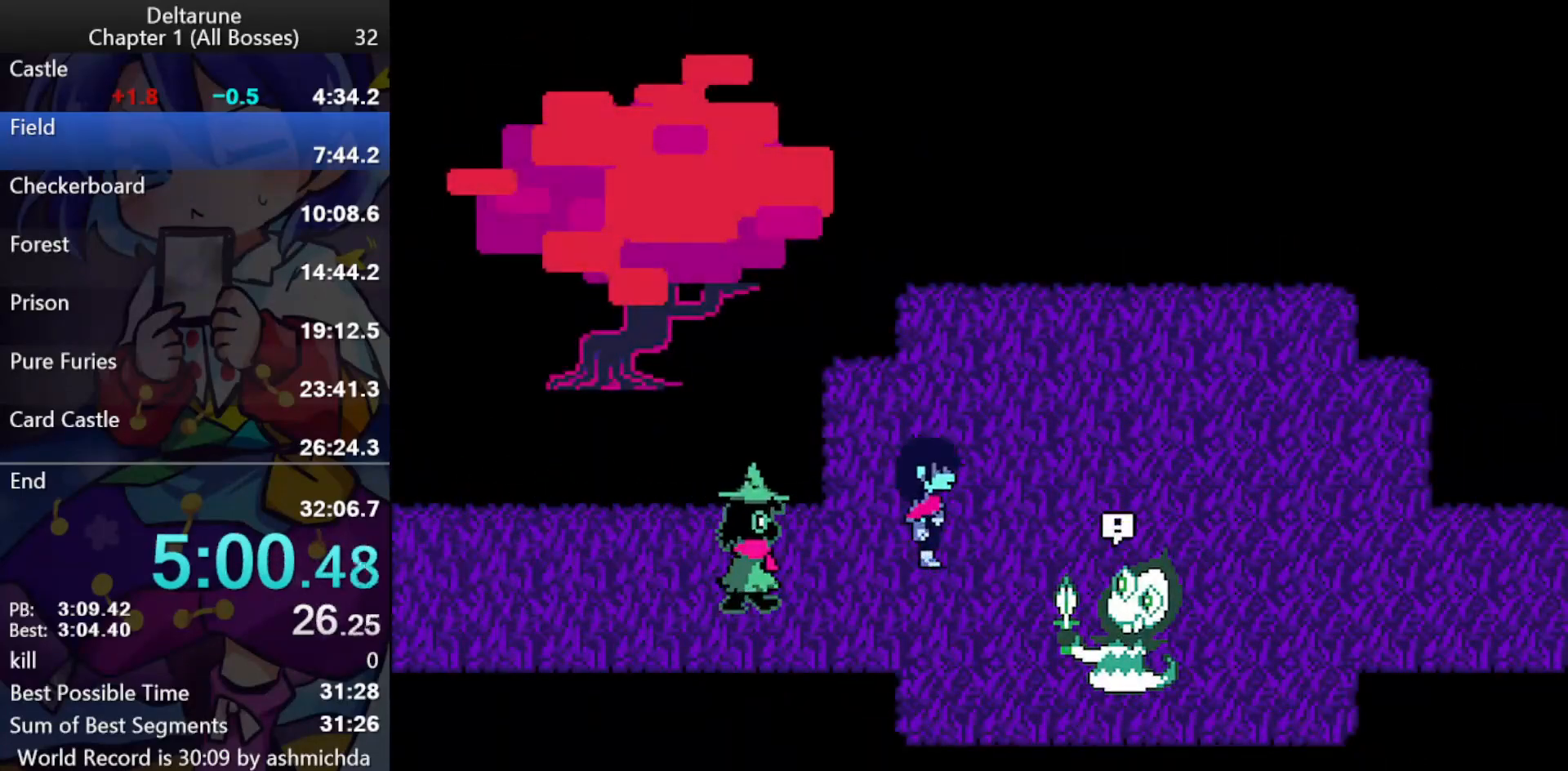
{"keys": ["ctrl_l", "right", "shift_l"], "events": [[300, "up", "up"]]}
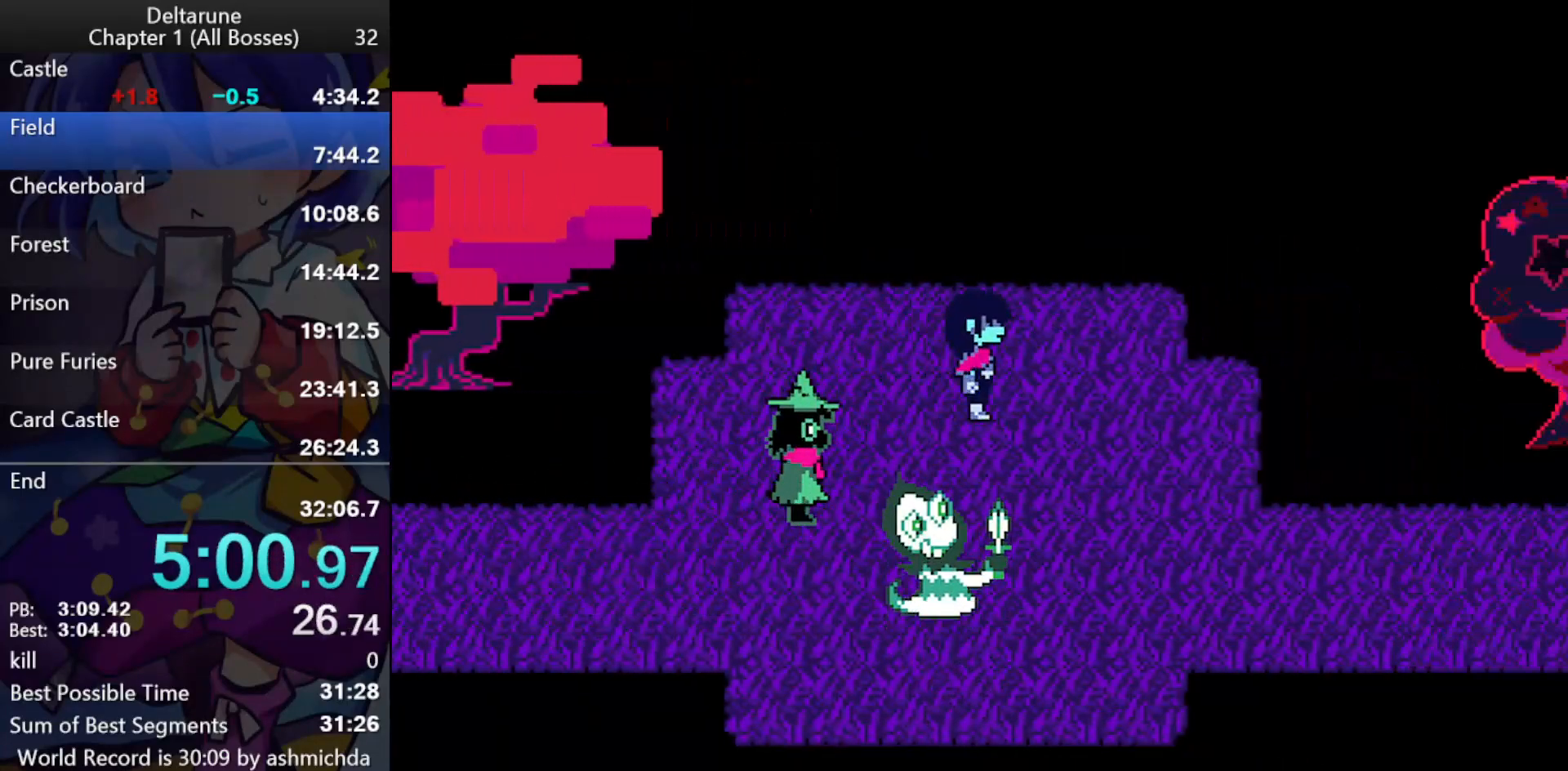
{"keys": ["ctrl_l", "down", "right", "shift_l"], "events": [[217, "down", "down"]]}
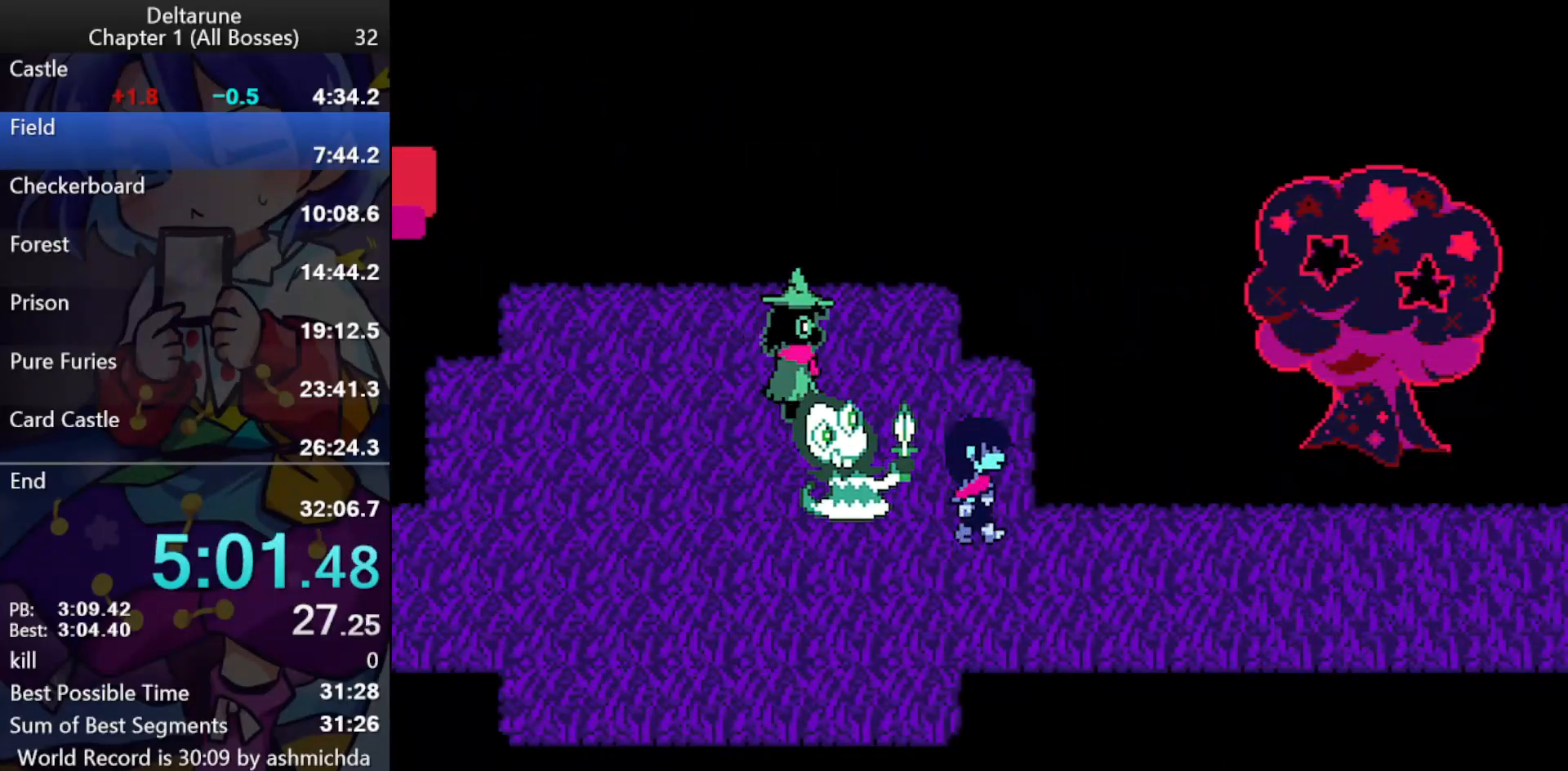
{"keys": ["ctrl_l", "right", "shift_l"], "events": [[133, "down", "up"]]}
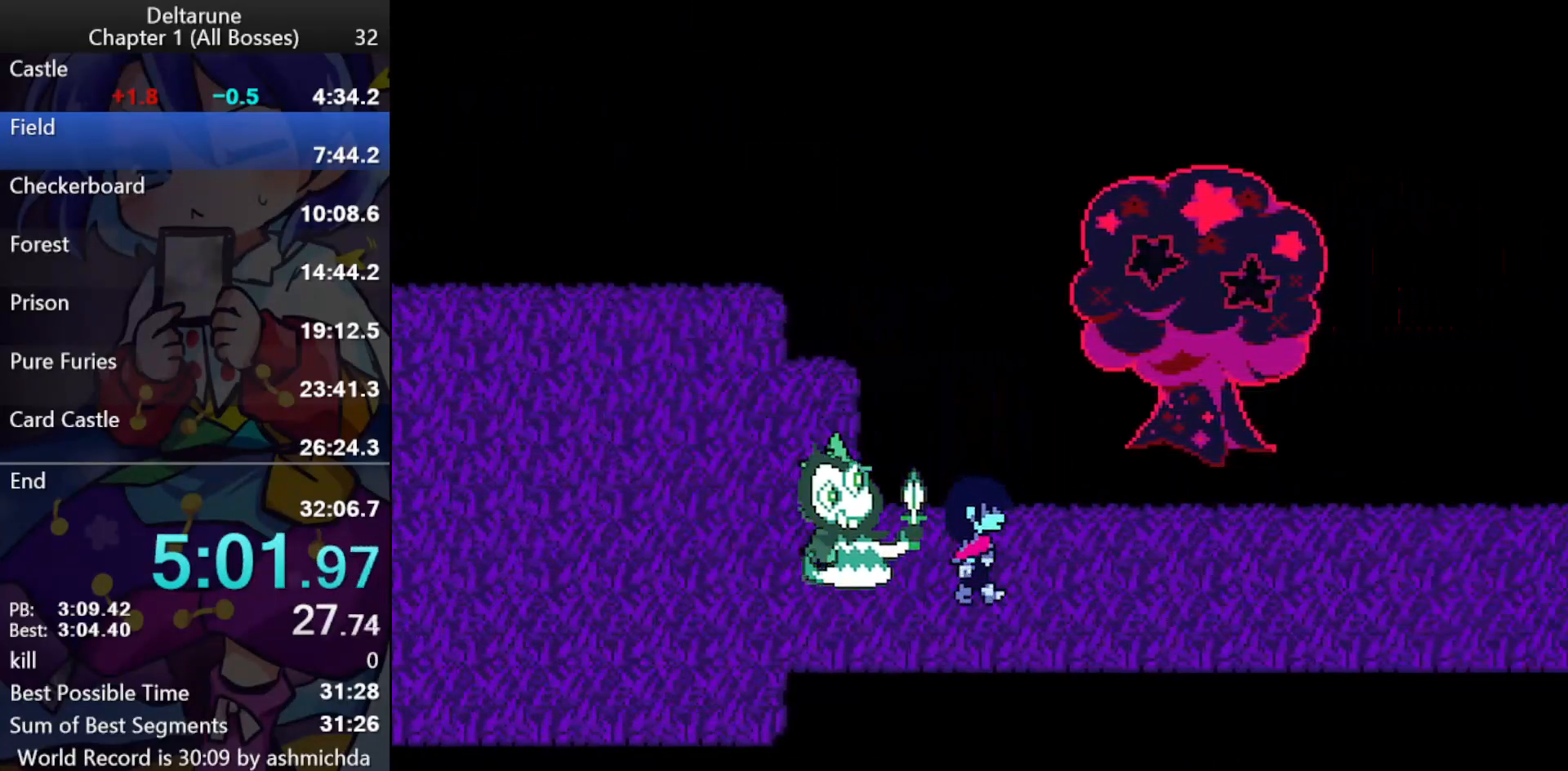
{"keys": ["ctrl_l", "right", "shift_l"], "events": []}
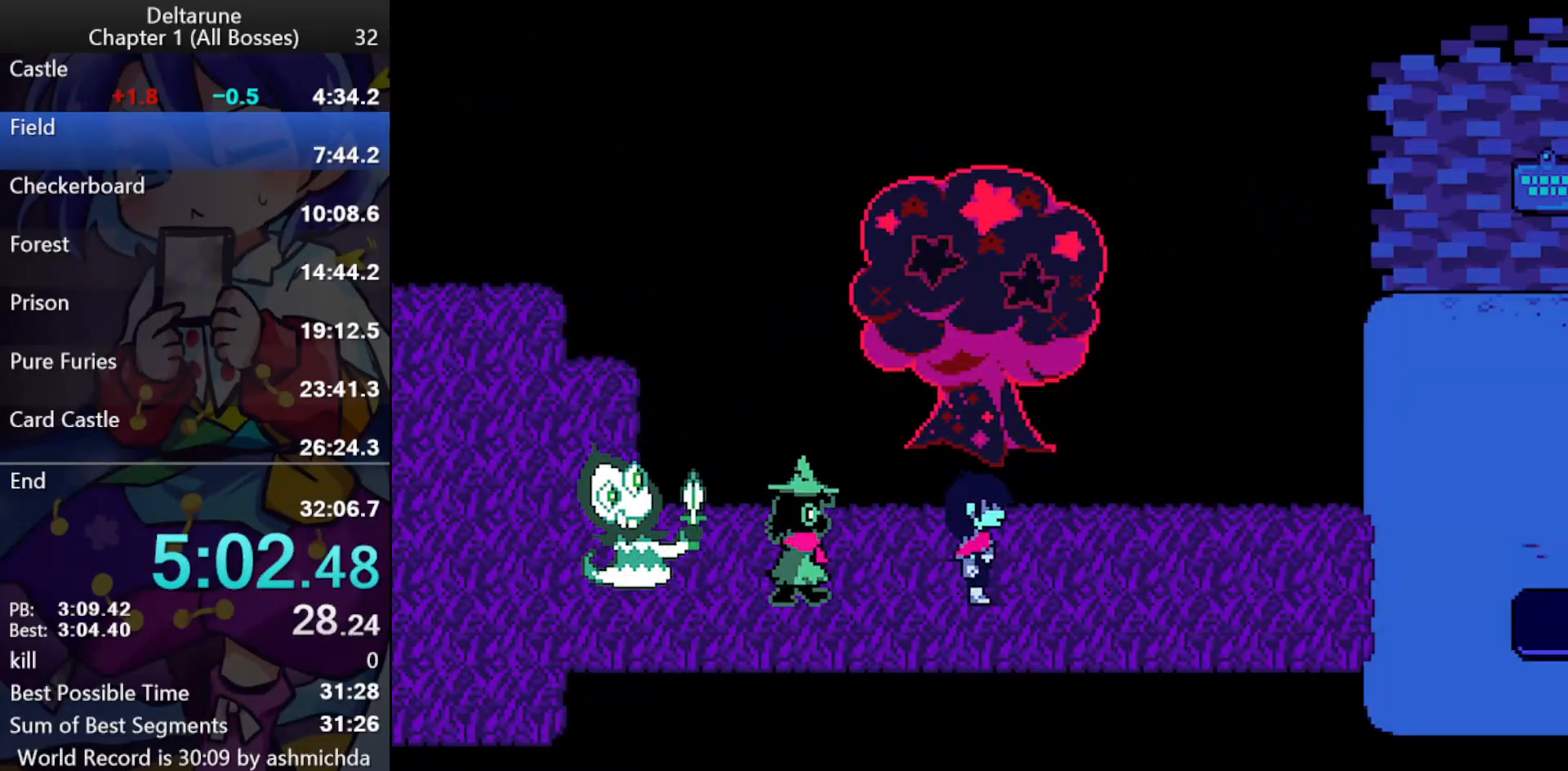
{"keys": ["ctrl_l", "right", "shift_l"], "events": []}
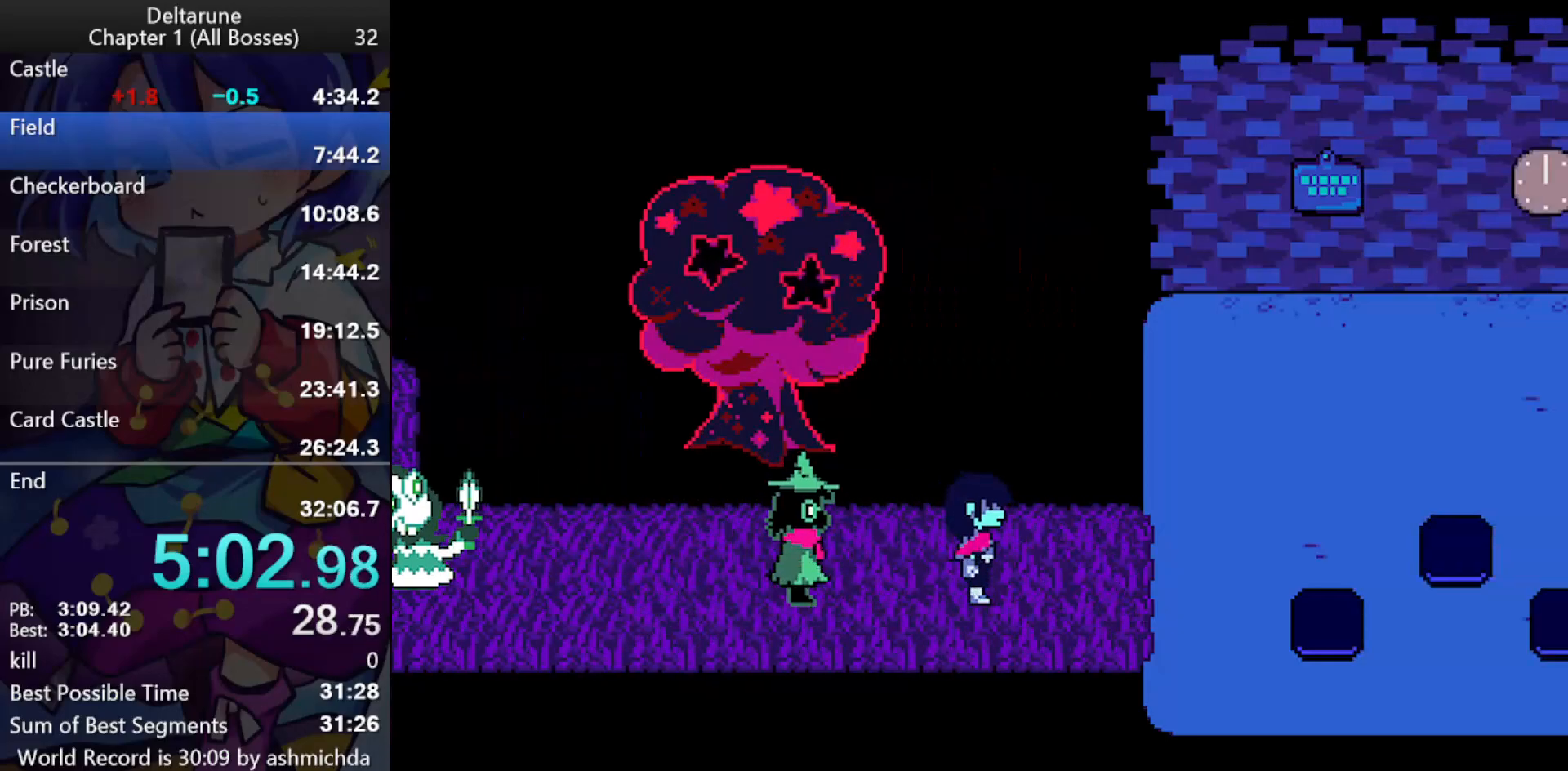
{"keys": ["ctrl_l", "right", "shift_l"], "events": []}
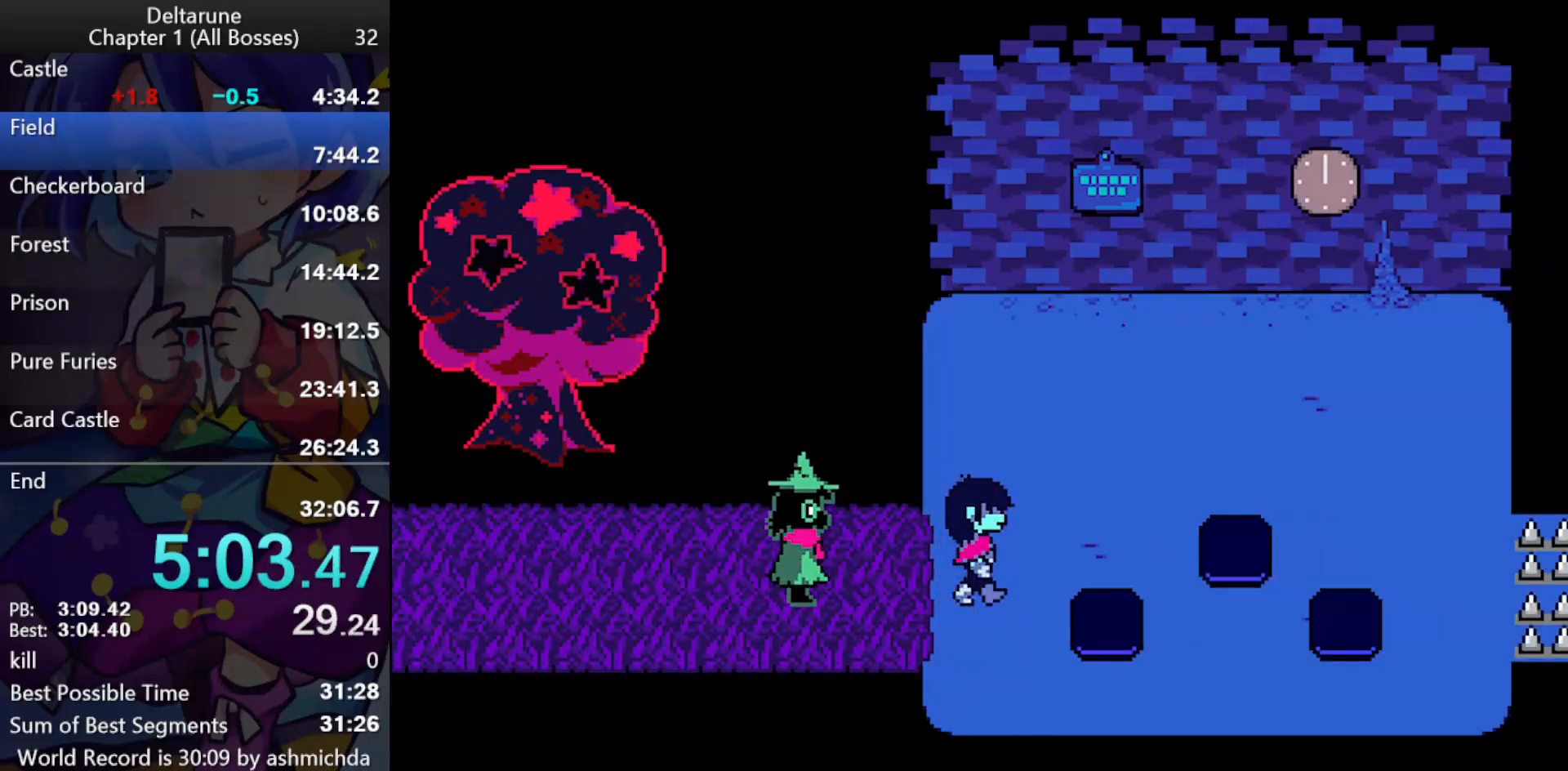
{"keys": ["ctrl_l", "right", "shift_l", "up"], "events": [[200, "up", "down"]]}
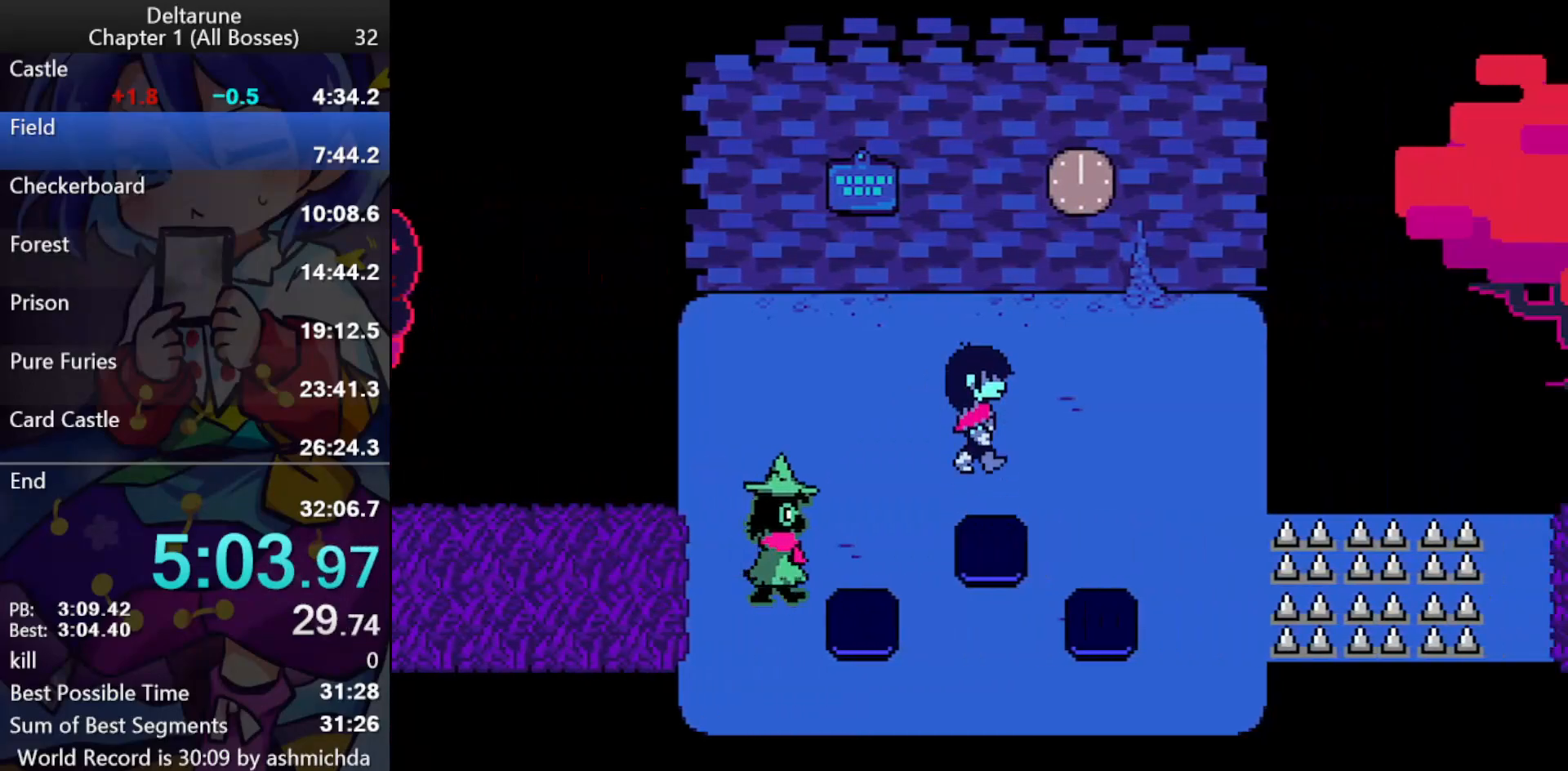
{"keys": ["ctrl_l", "down", "shift_l"], "events": [[217, "right", "up"], [267, "up", "up"], [267, "z", "down"], [317, "down", "down"], [400, "z", "up"]]}
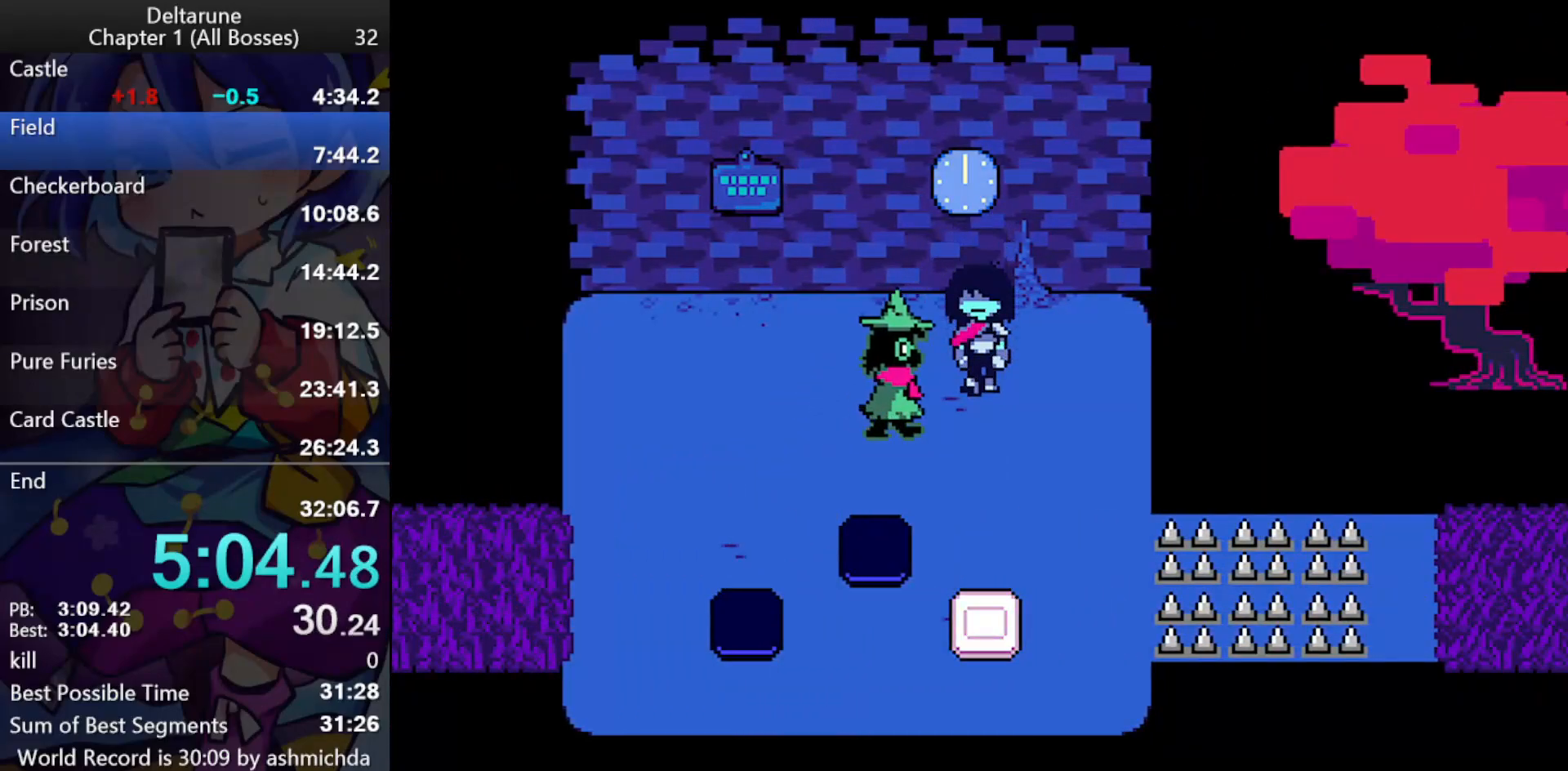
{"keys": ["ctrl_l", "down", "shift_l"], "events": []}
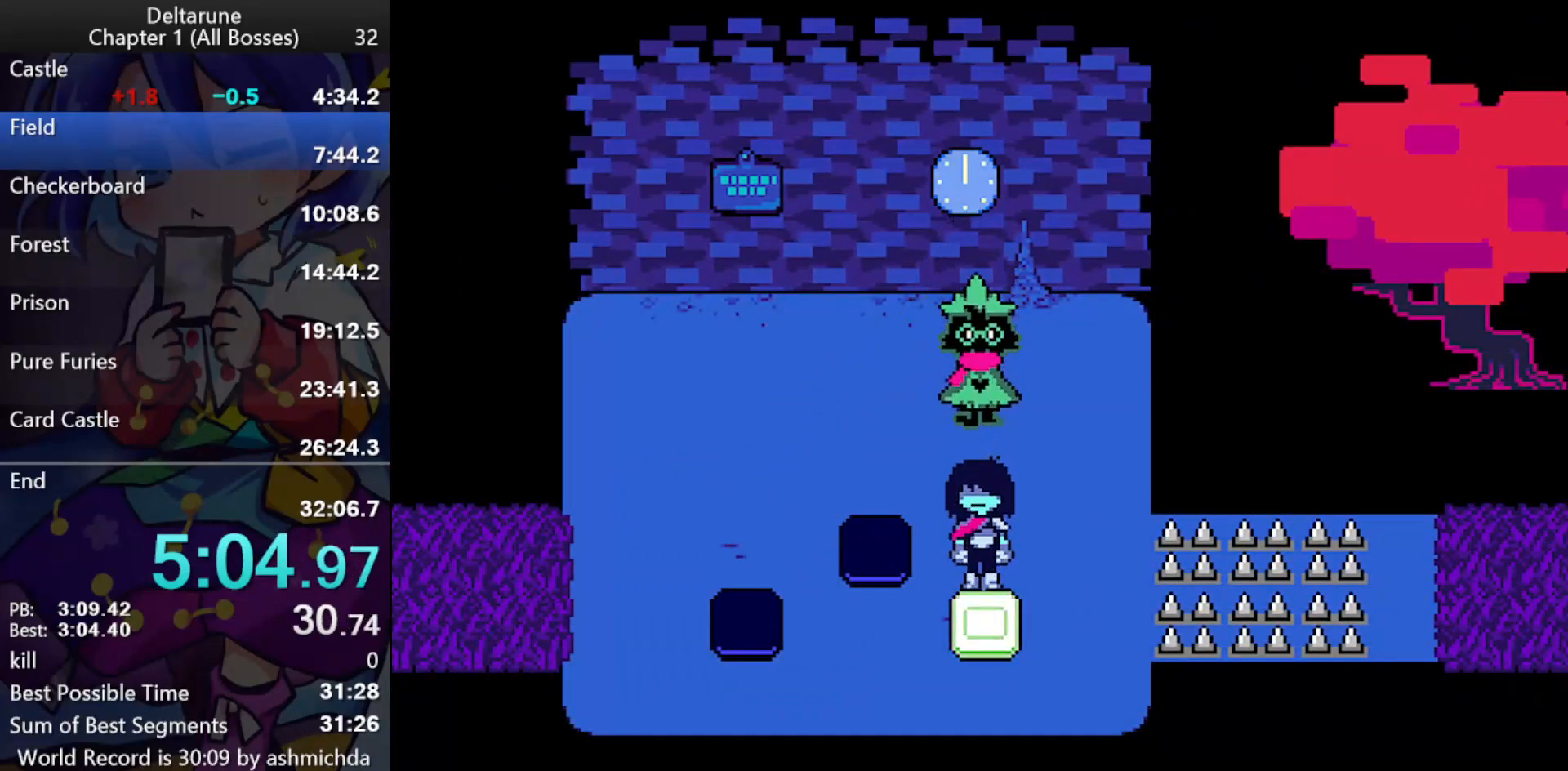
{"keys": ["ctrl_l", "down", "left", "shift_l"], "events": [[67, "down", "up"], [67, "left", "down"], [117, "up", "down"], [300, "up", "up"], [400, "down", "down"]]}
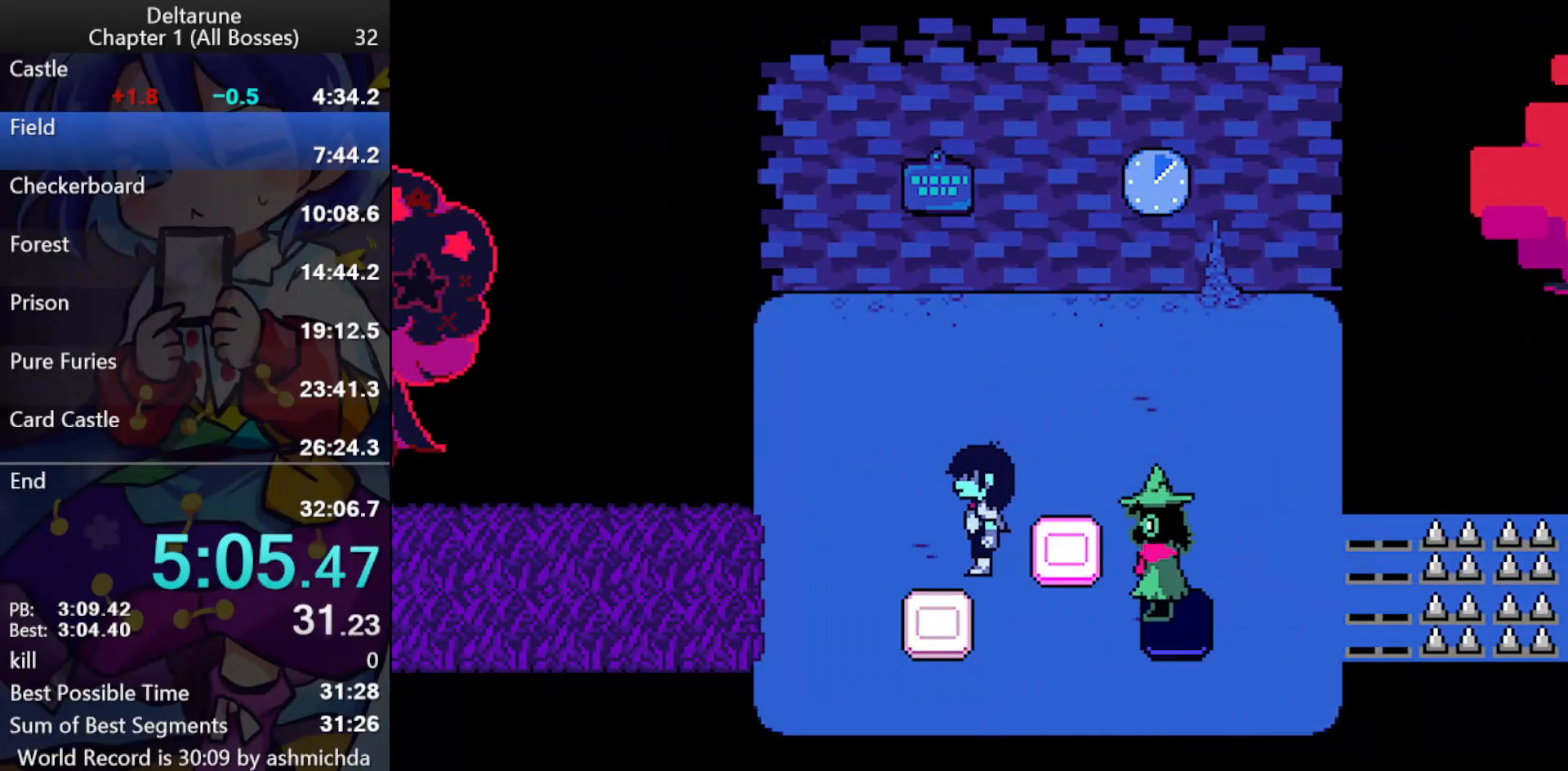
{"keys": ["ctrl_l", "right", "shift_l"], "events": [[83, "left", "up"], [83, "right", "down"], [133, "down", "up"]]}
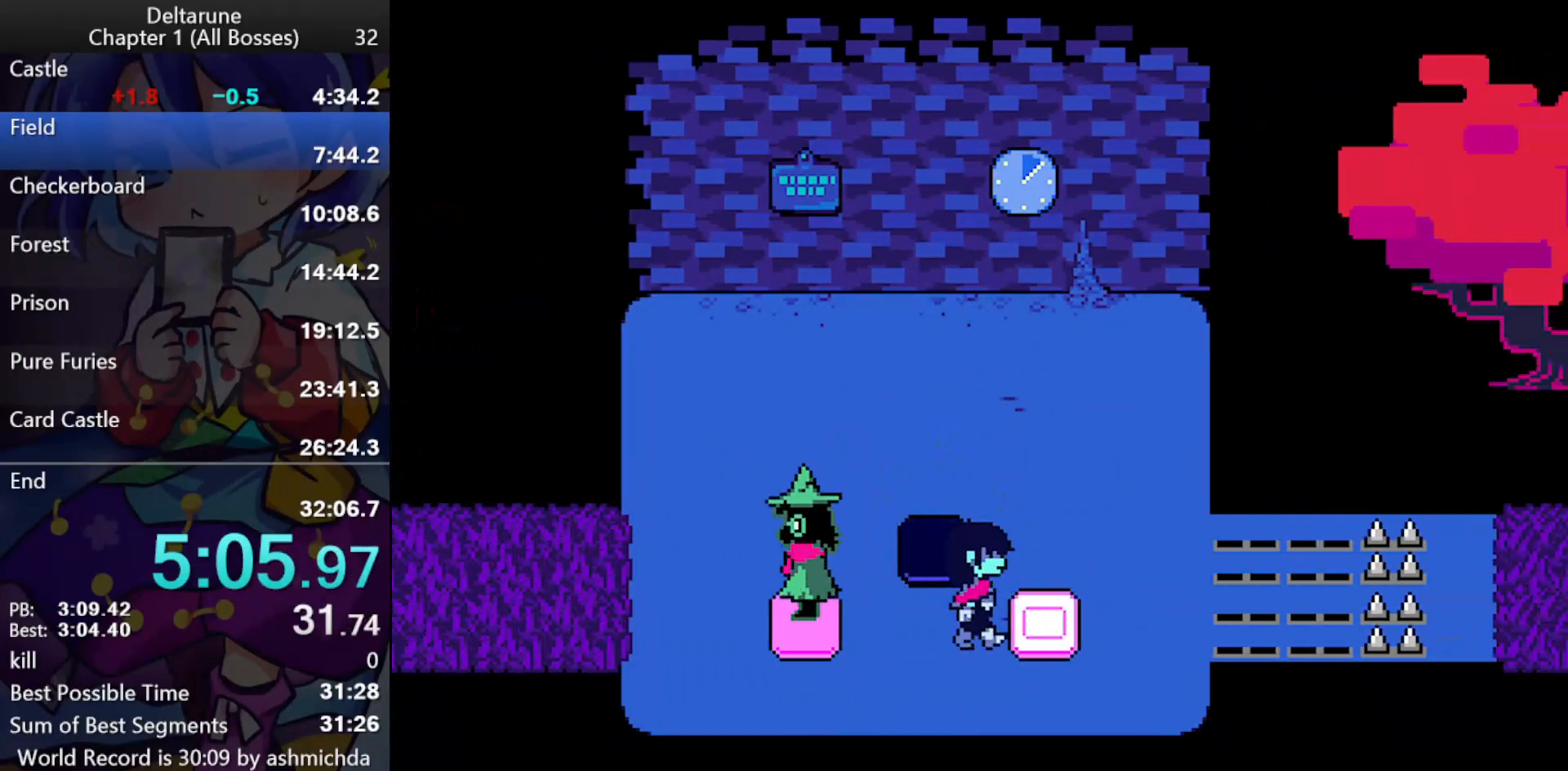
{"keys": ["ctrl_l", "right", "shift_l"], "events": []}
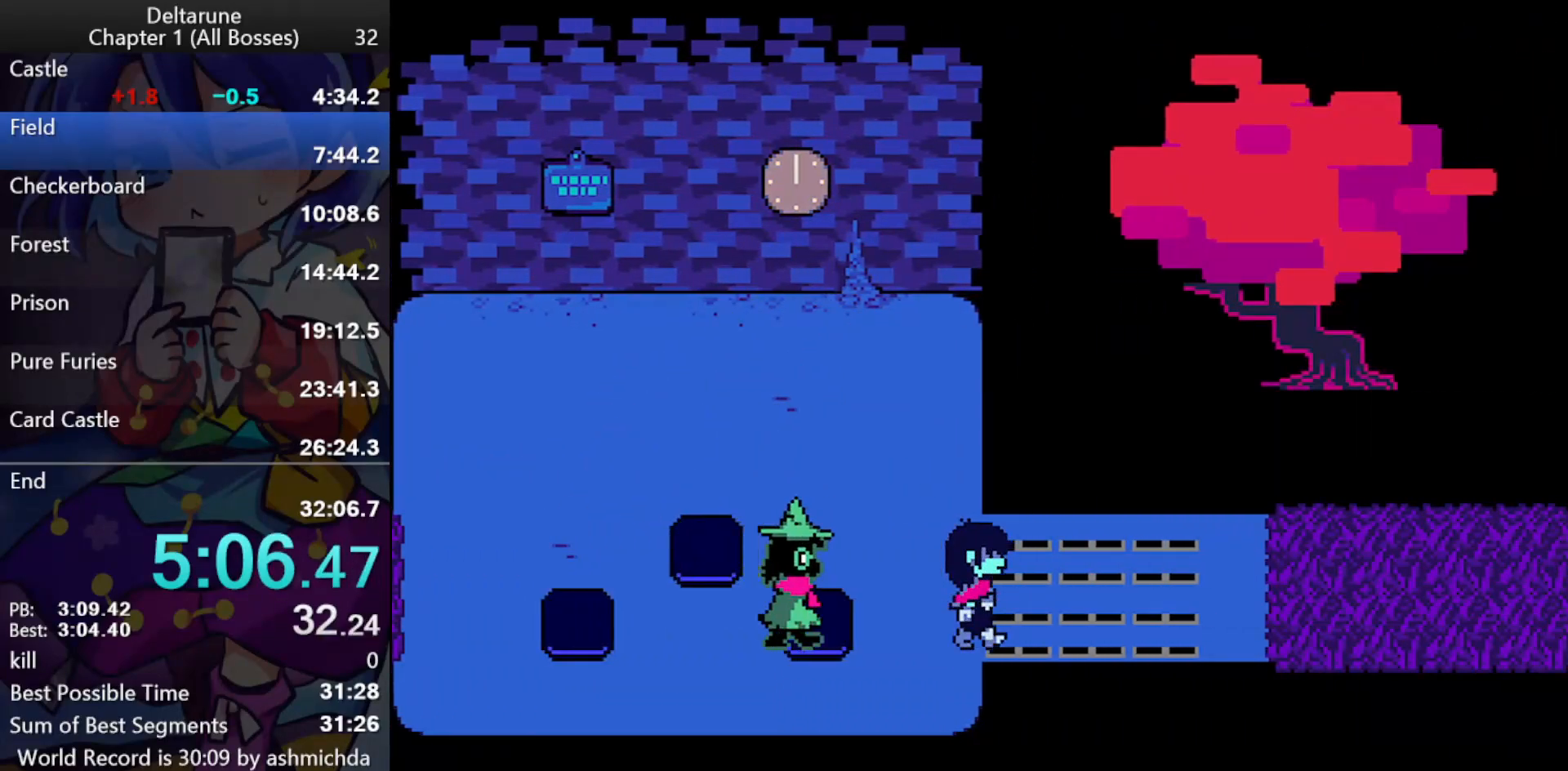
{"keys": ["ctrl_l", "right", "shift_l"], "events": []}
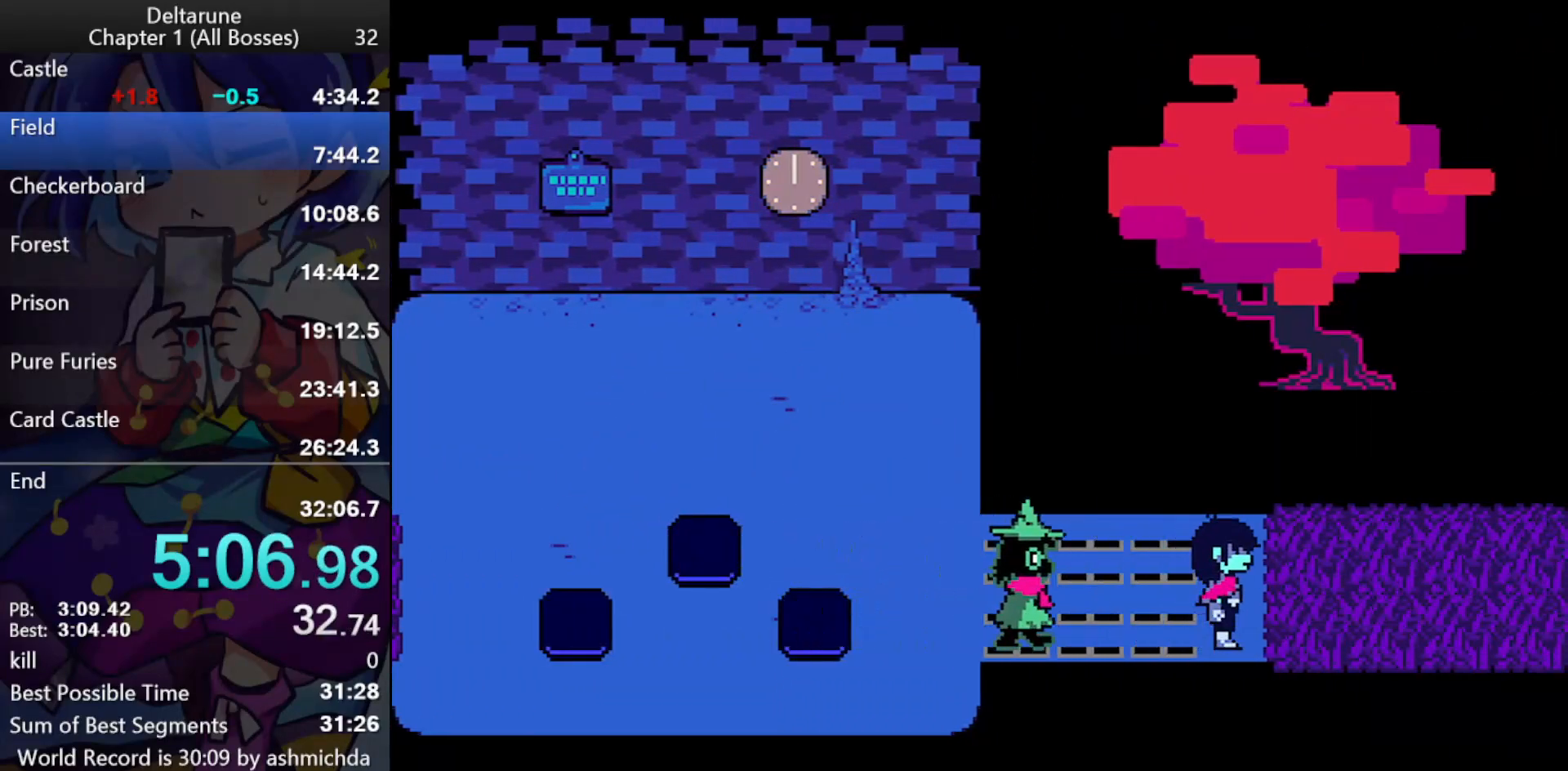
{"keys": ["ctrl_l", "right", "shift_l"], "events": []}
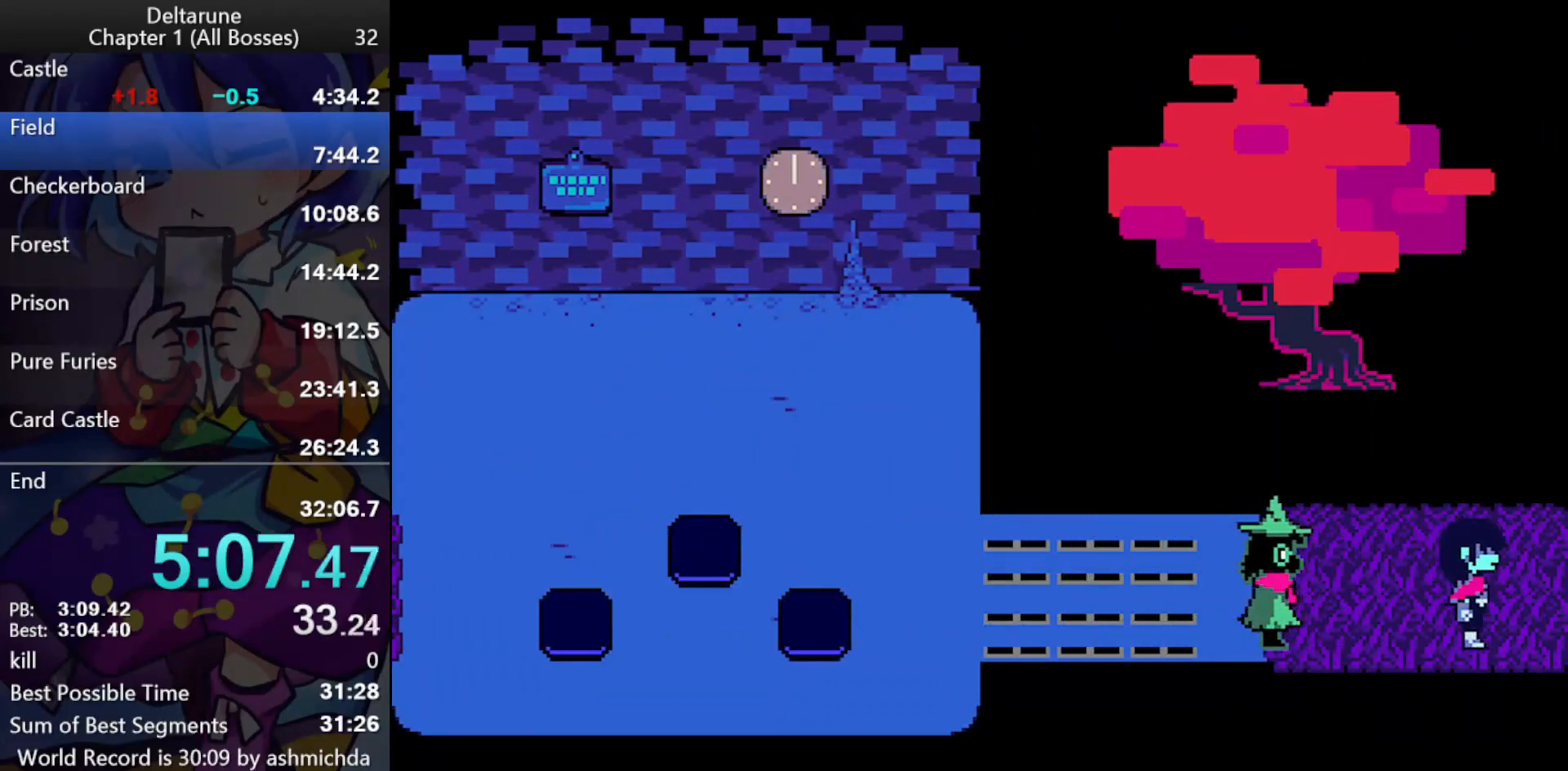
{"keys": ["ctrl_l", "right", "shift_l"], "events": []}
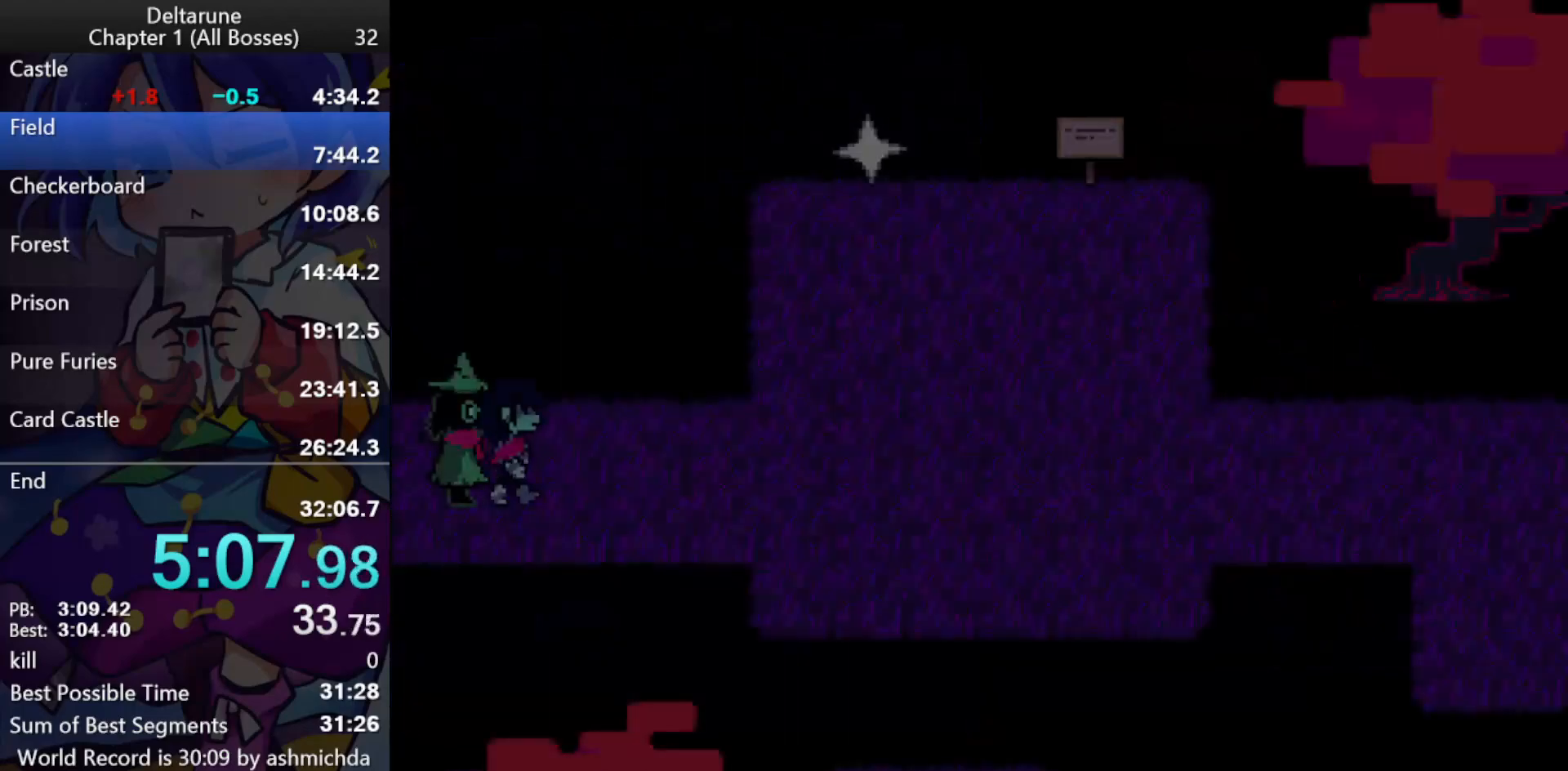
{"keys": ["ctrl_l", "right", "shift_l"], "events": []}
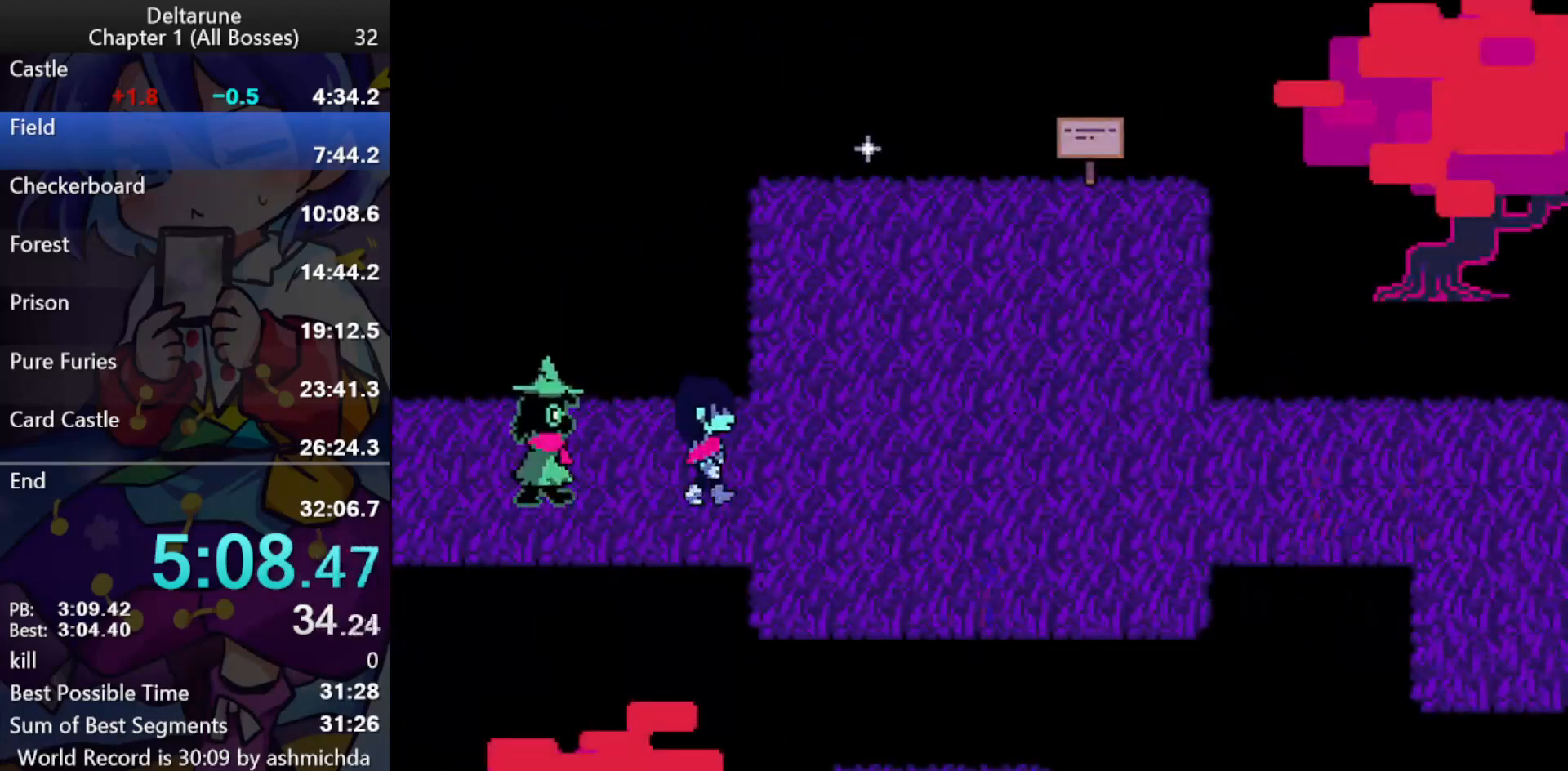
{"keys": ["ctrl_l", "right", "shift_l"], "events": []}
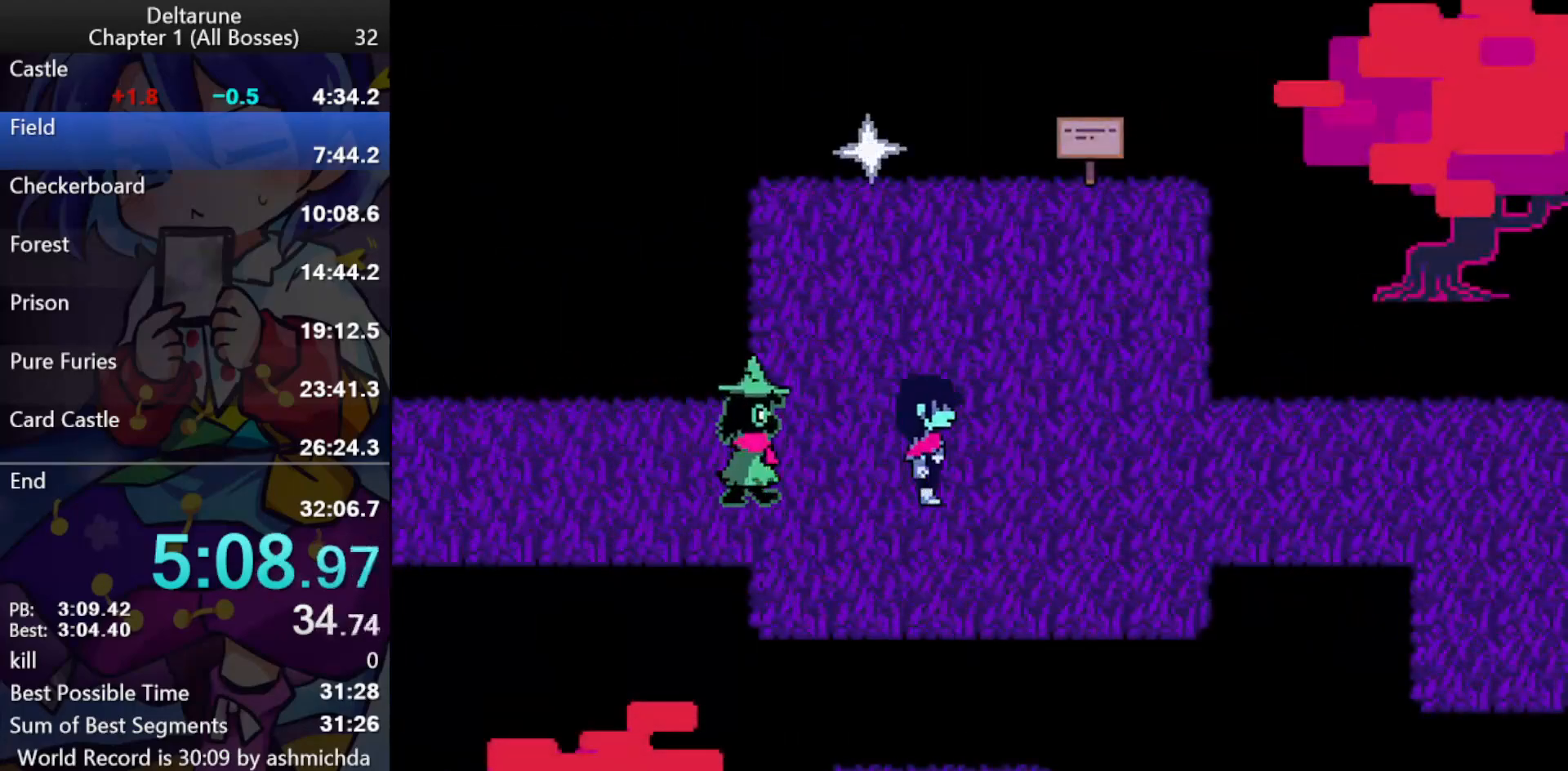
{"keys": ["ctrl_l", "right", "shift_l"], "events": []}
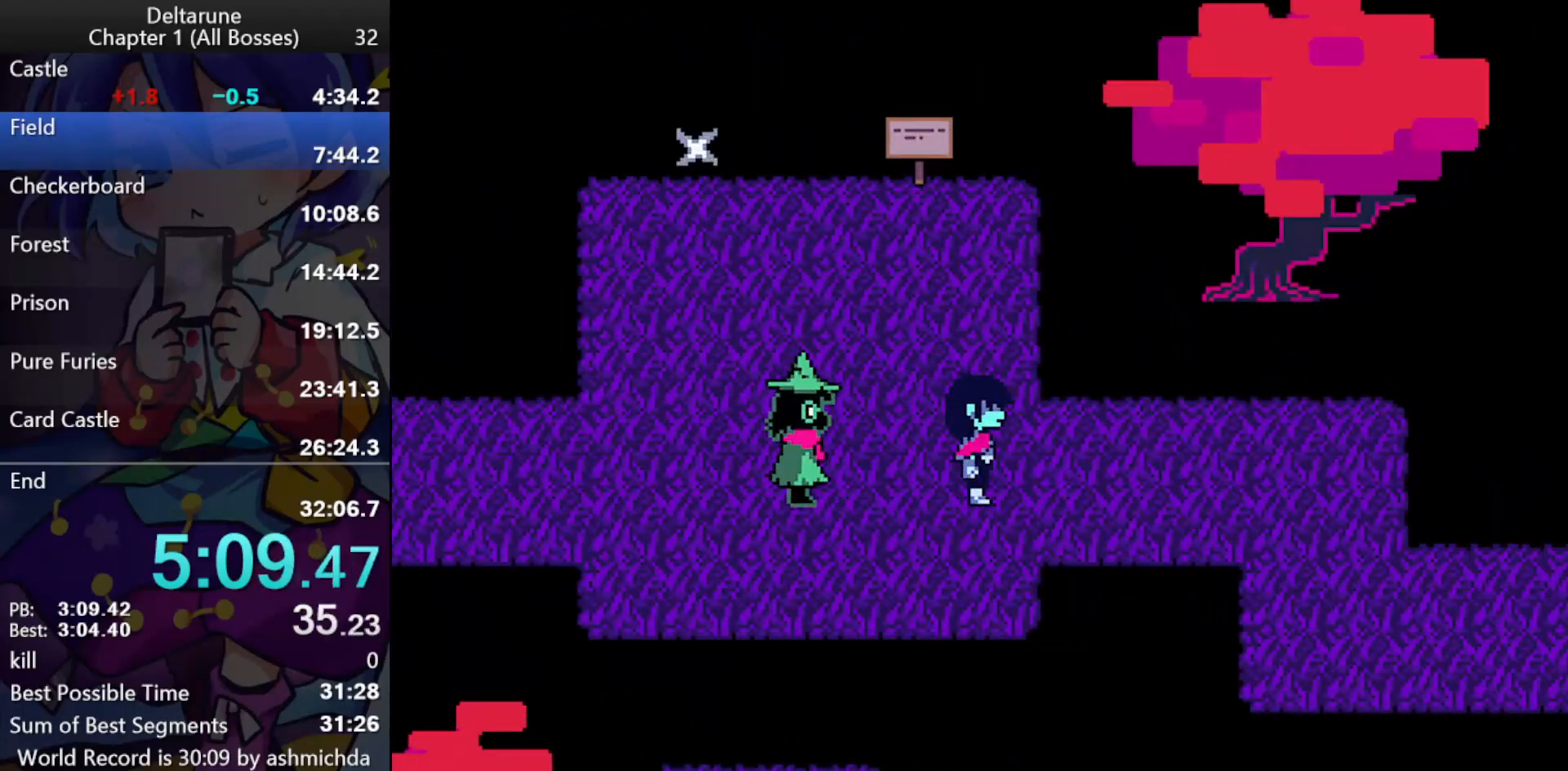
{"keys": ["ctrl_l", "right", "shift_l"], "events": []}